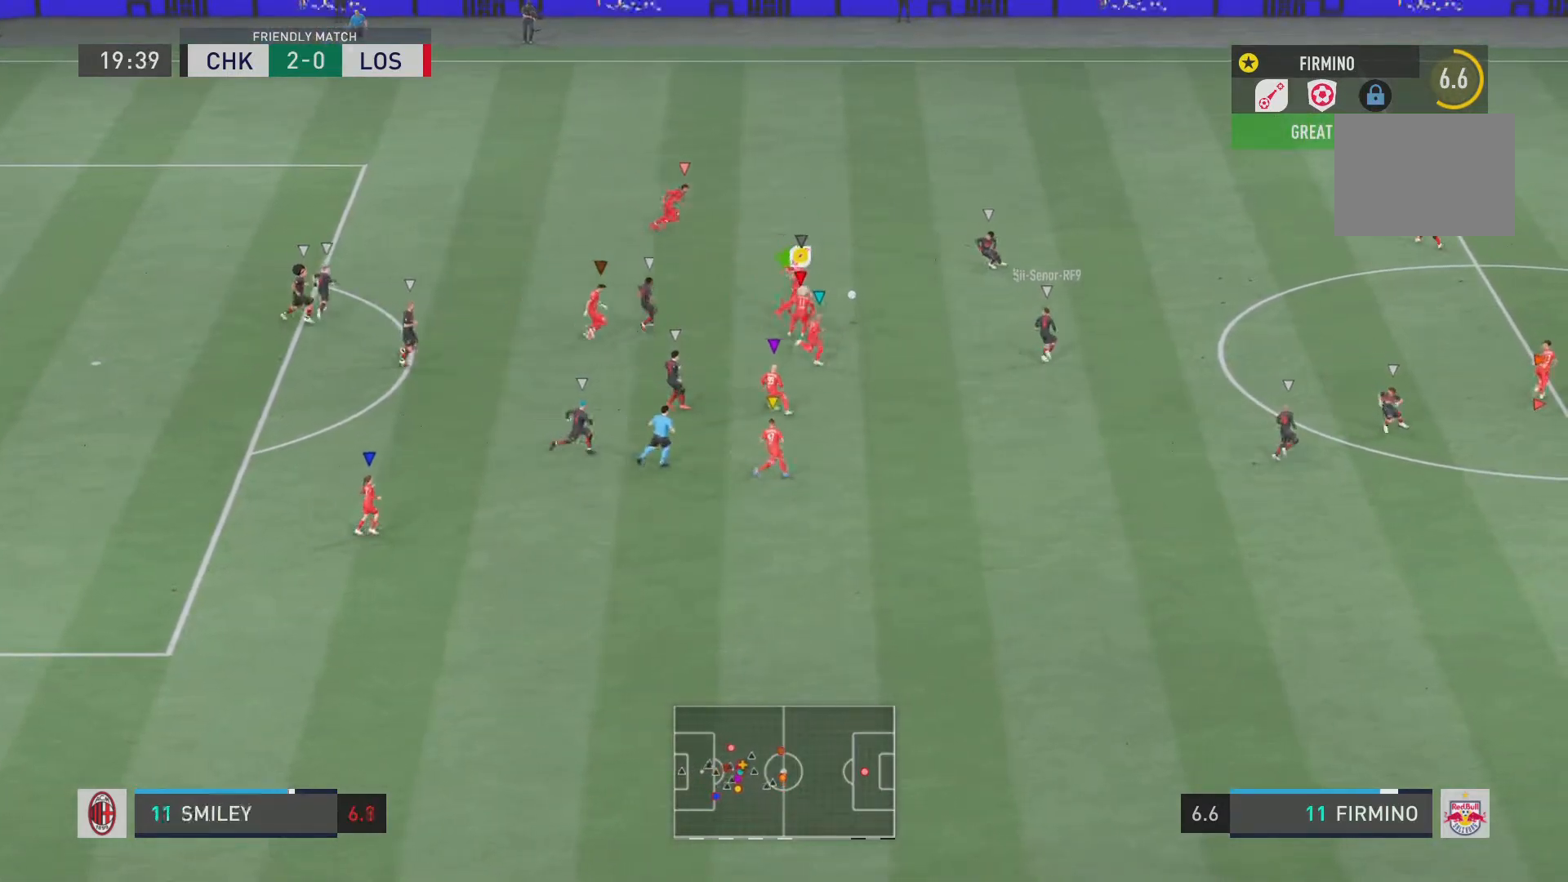
Gameplay with a controller (PlayStation layout); each line is a JSON object with the inputs held at the frame after it. "events" lists button and stick changes between this image and that frame as [ms after this image, input, new state], when the widget could be followed in between. Not read: L3 R3.
{"buttons": ["L2"], "left_stick": "down-left", "right_stick": "center", "events": [[17, "R2", "up"], [67, "L2", "down"], [251, "left_stick", "down-left"]]}
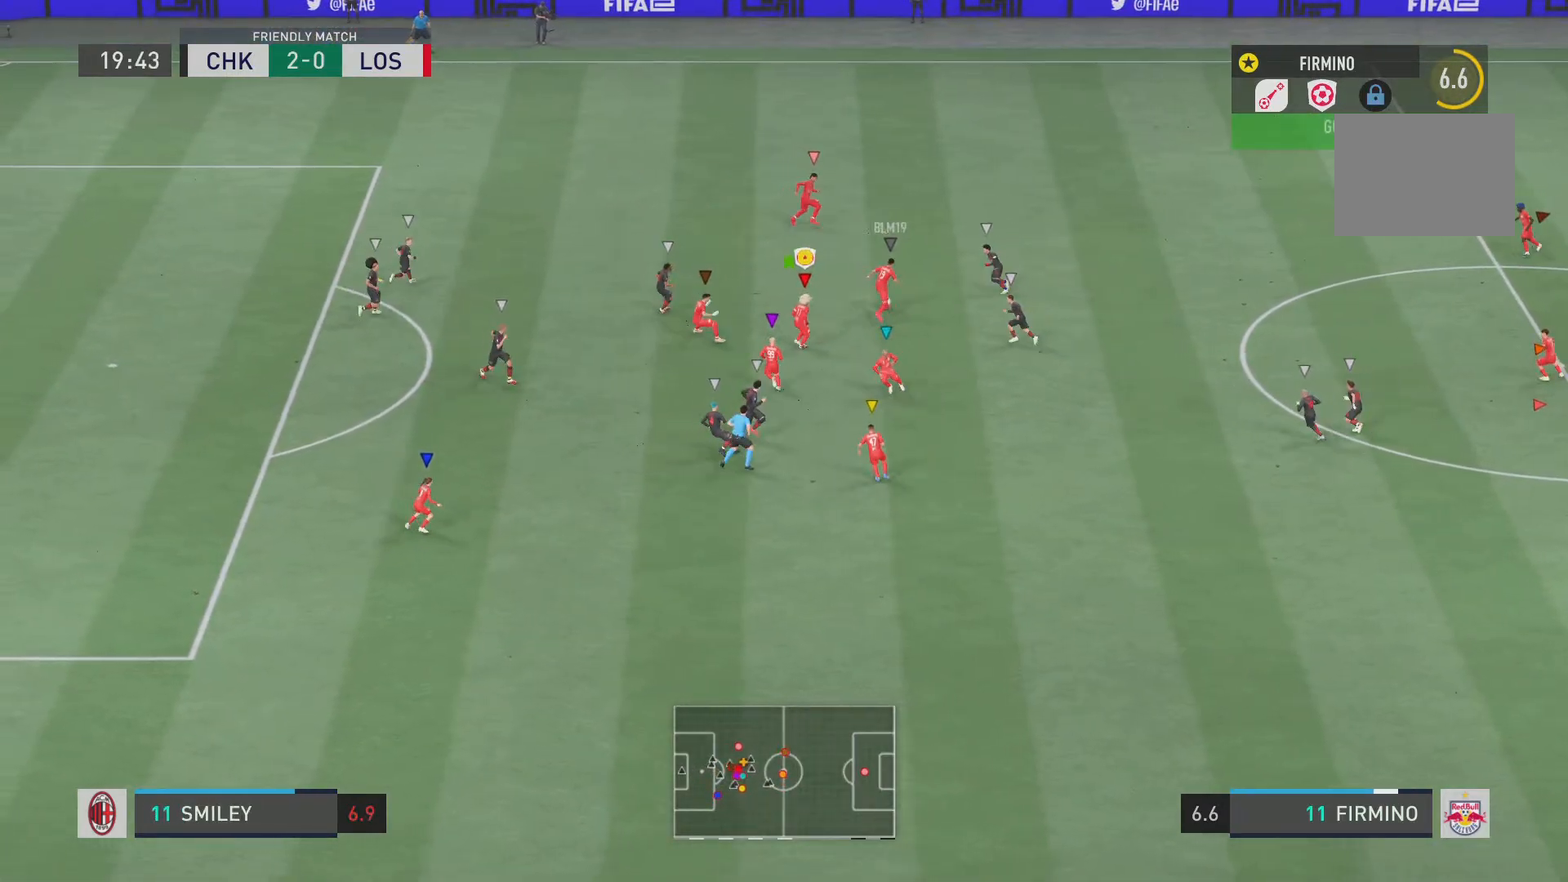
{"buttons": ["L2"], "left_stick": "up-left", "right_stick": "center", "events": [[250, "left_stick", "left"], [417, "left_stick", "up-left"]]}
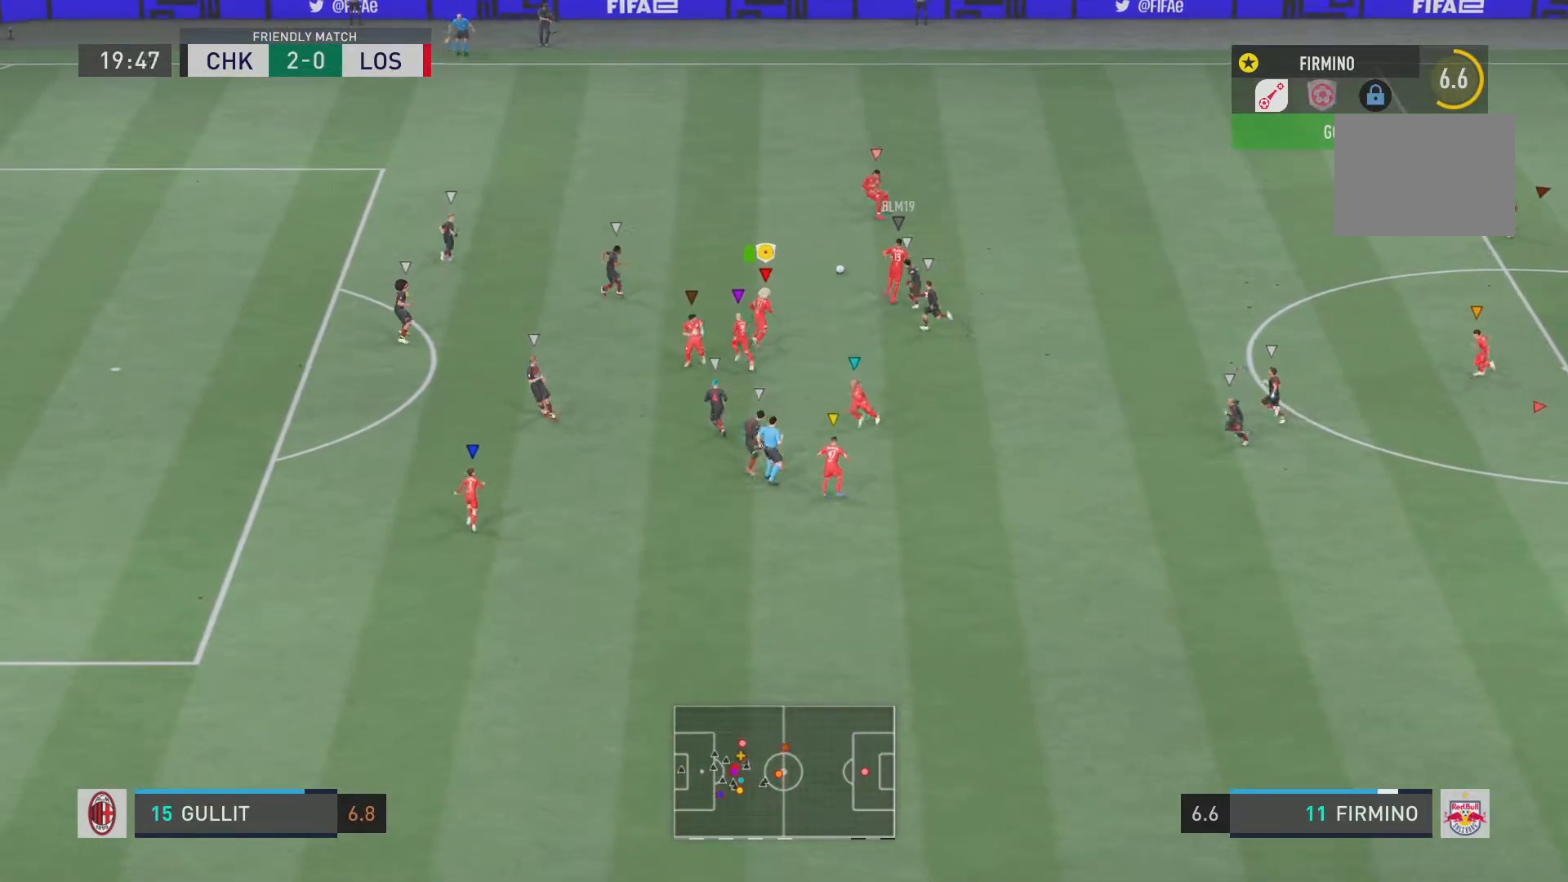
{"buttons": ["L2", "R2"], "left_stick": "up-left", "right_stick": "center", "events": [[217, "R2", "down"]]}
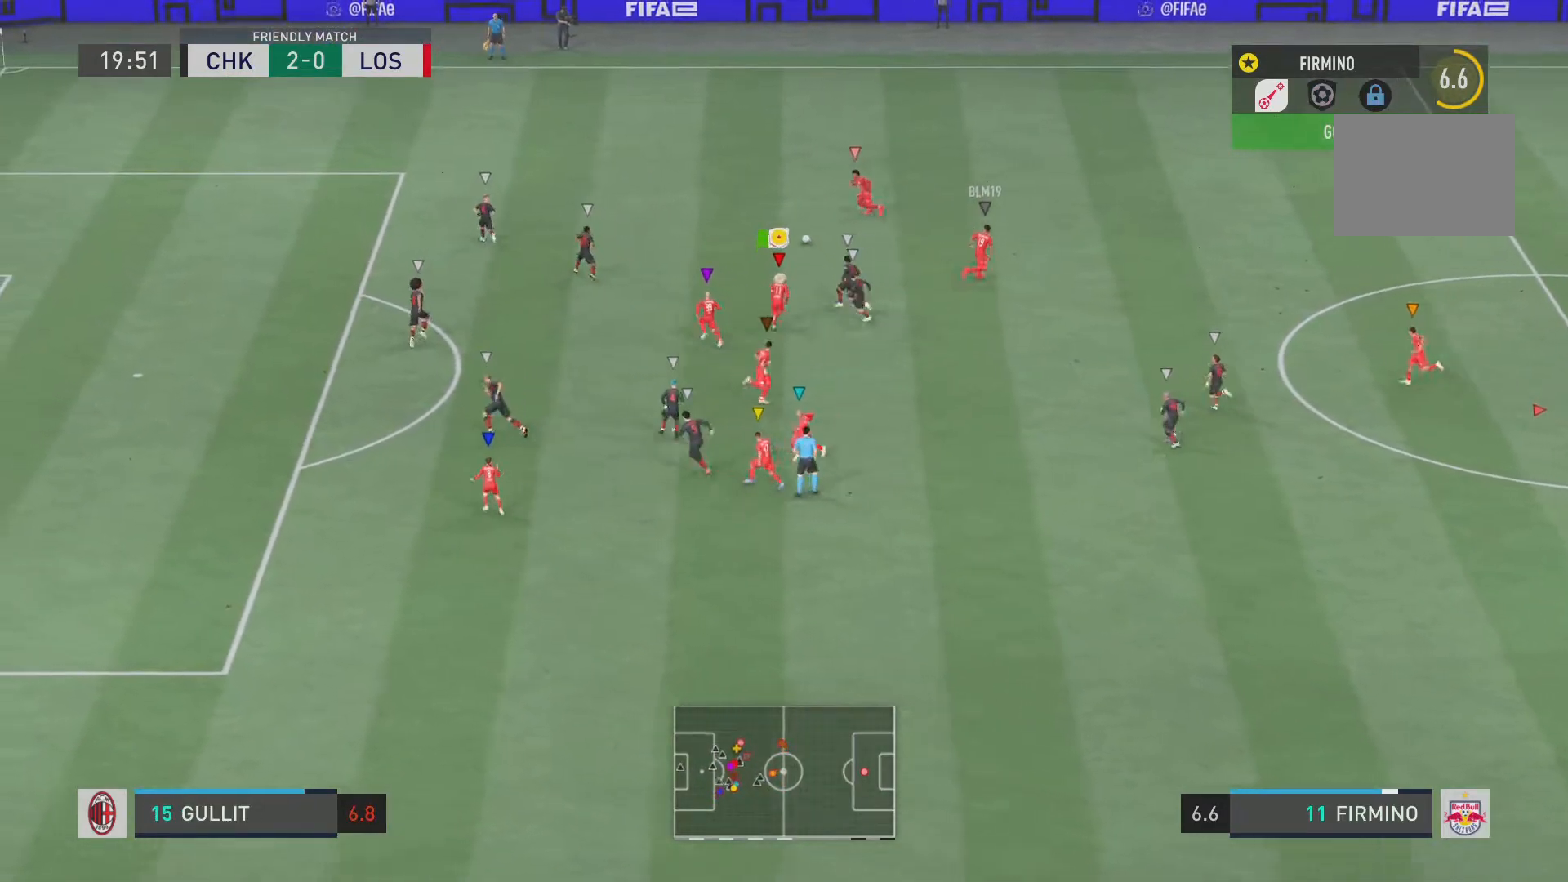
{"buttons": ["L2", "R2"], "left_stick": "left", "right_stick": "center", "events": [[183, "left_stick", "left"]]}
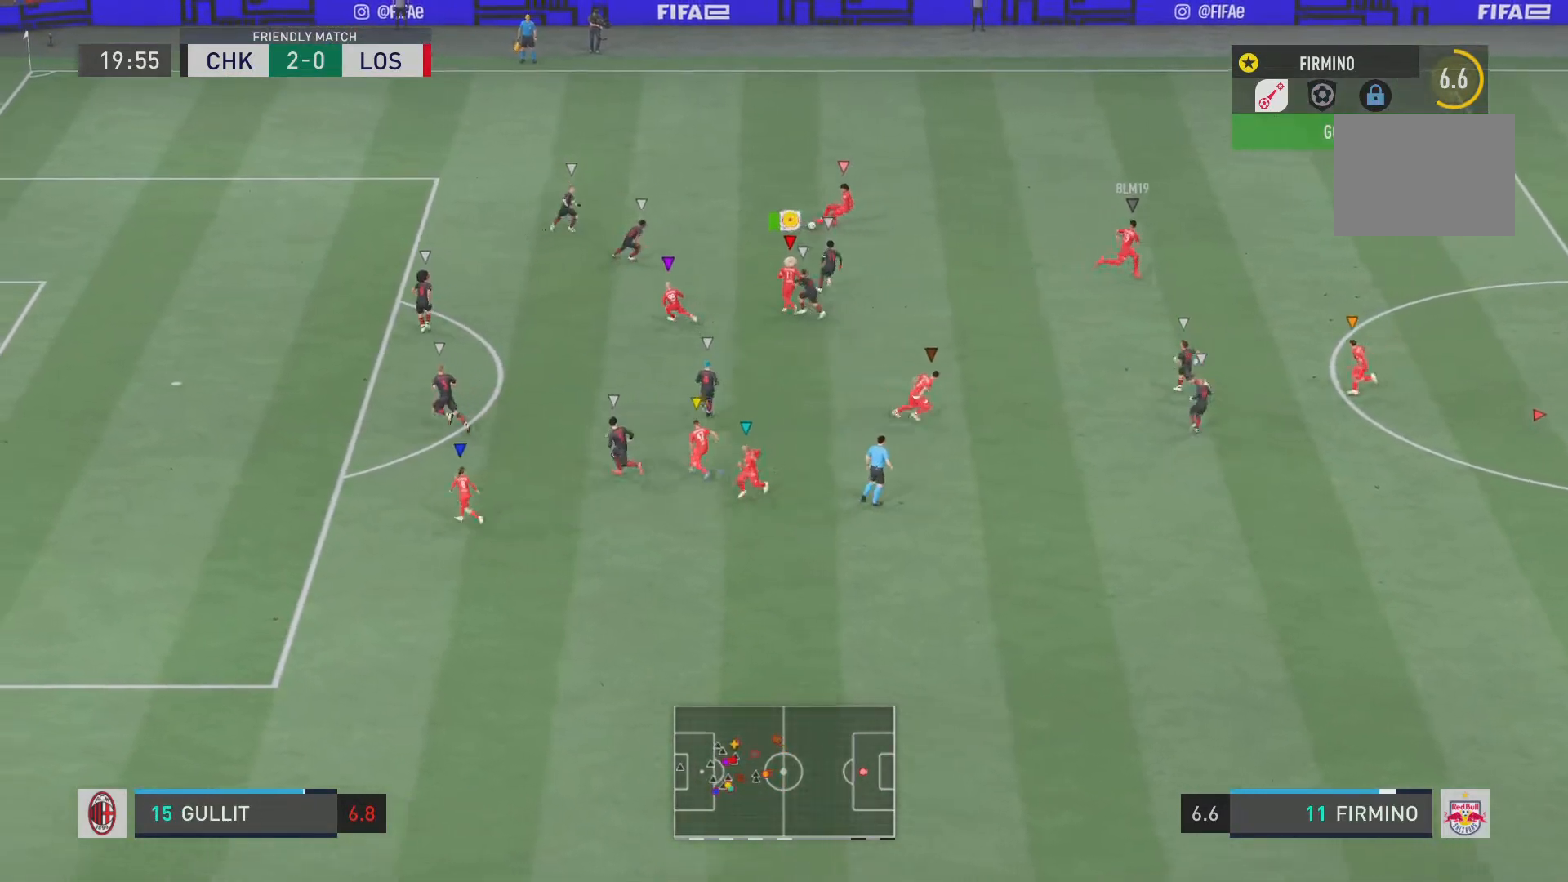
{"buttons": ["L2", "R2"], "left_stick": "down-right", "right_stick": "center", "events": [[251, "left_stick", "center"], [384, "left_stick", "down-right"]]}
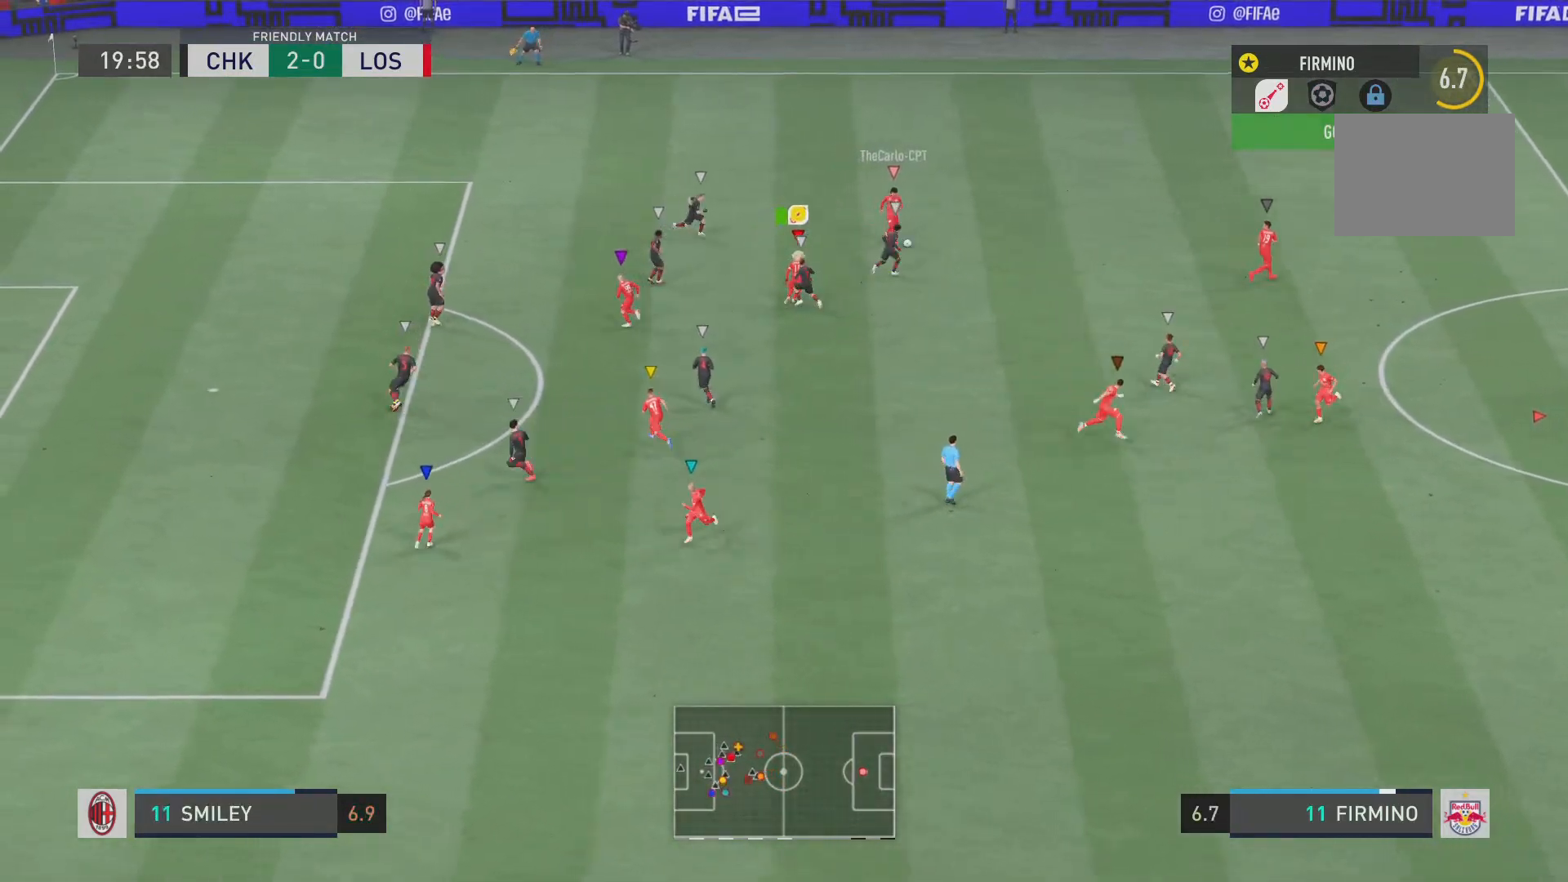
{"buttons": ["L2"], "left_stick": "down", "right_stick": "center", "events": [[50, "left_stick", "down"], [484, "R2", "up"]]}
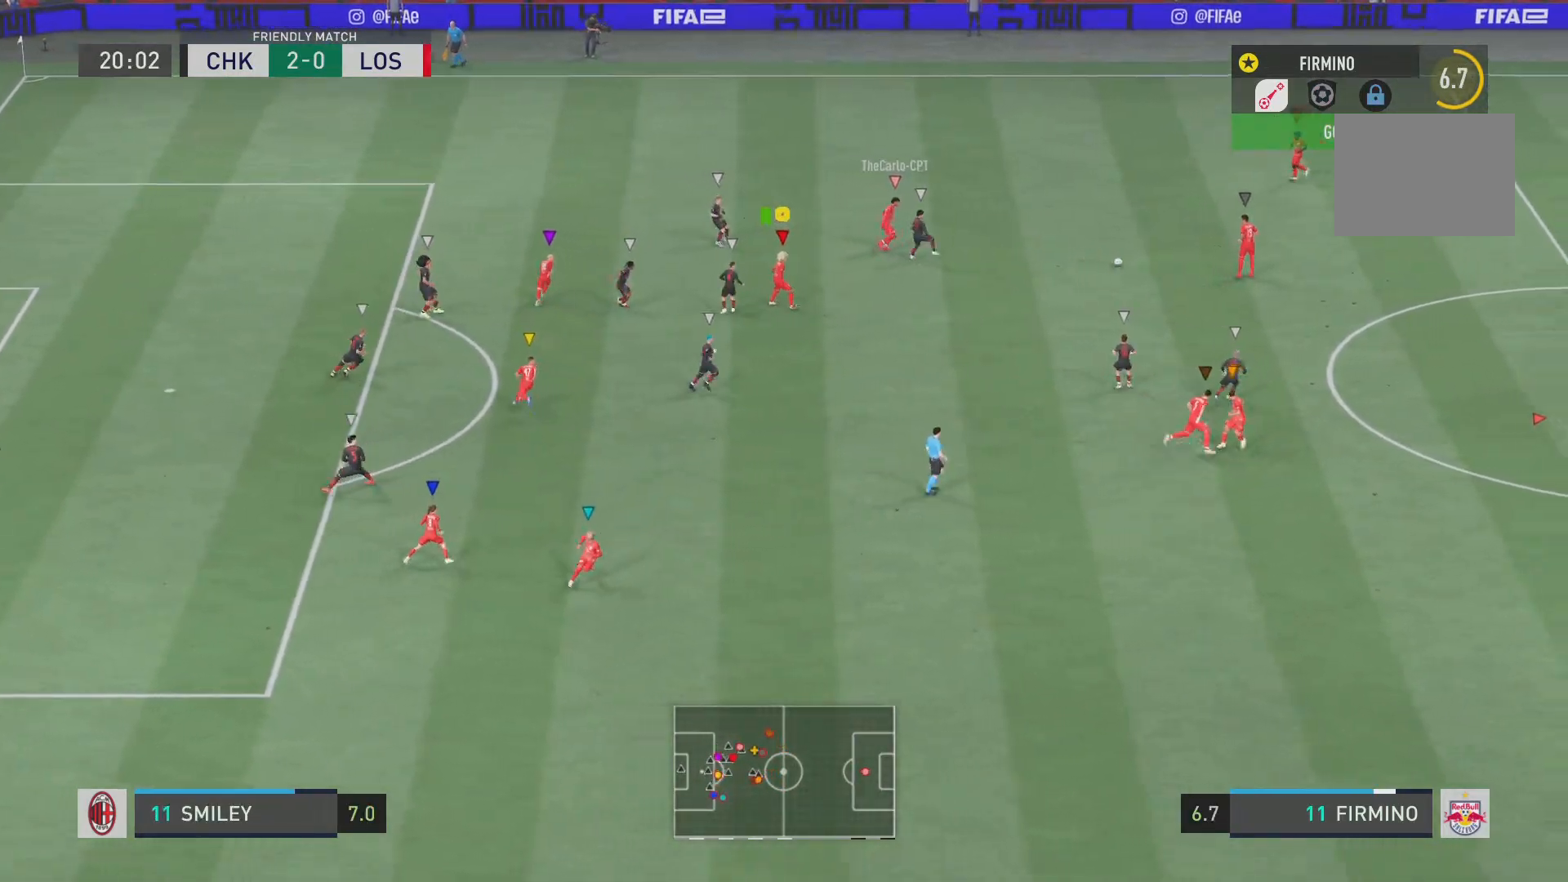
{"buttons": [], "left_stick": "down", "right_stick": "center", "events": [[117, "L2", "up"]]}
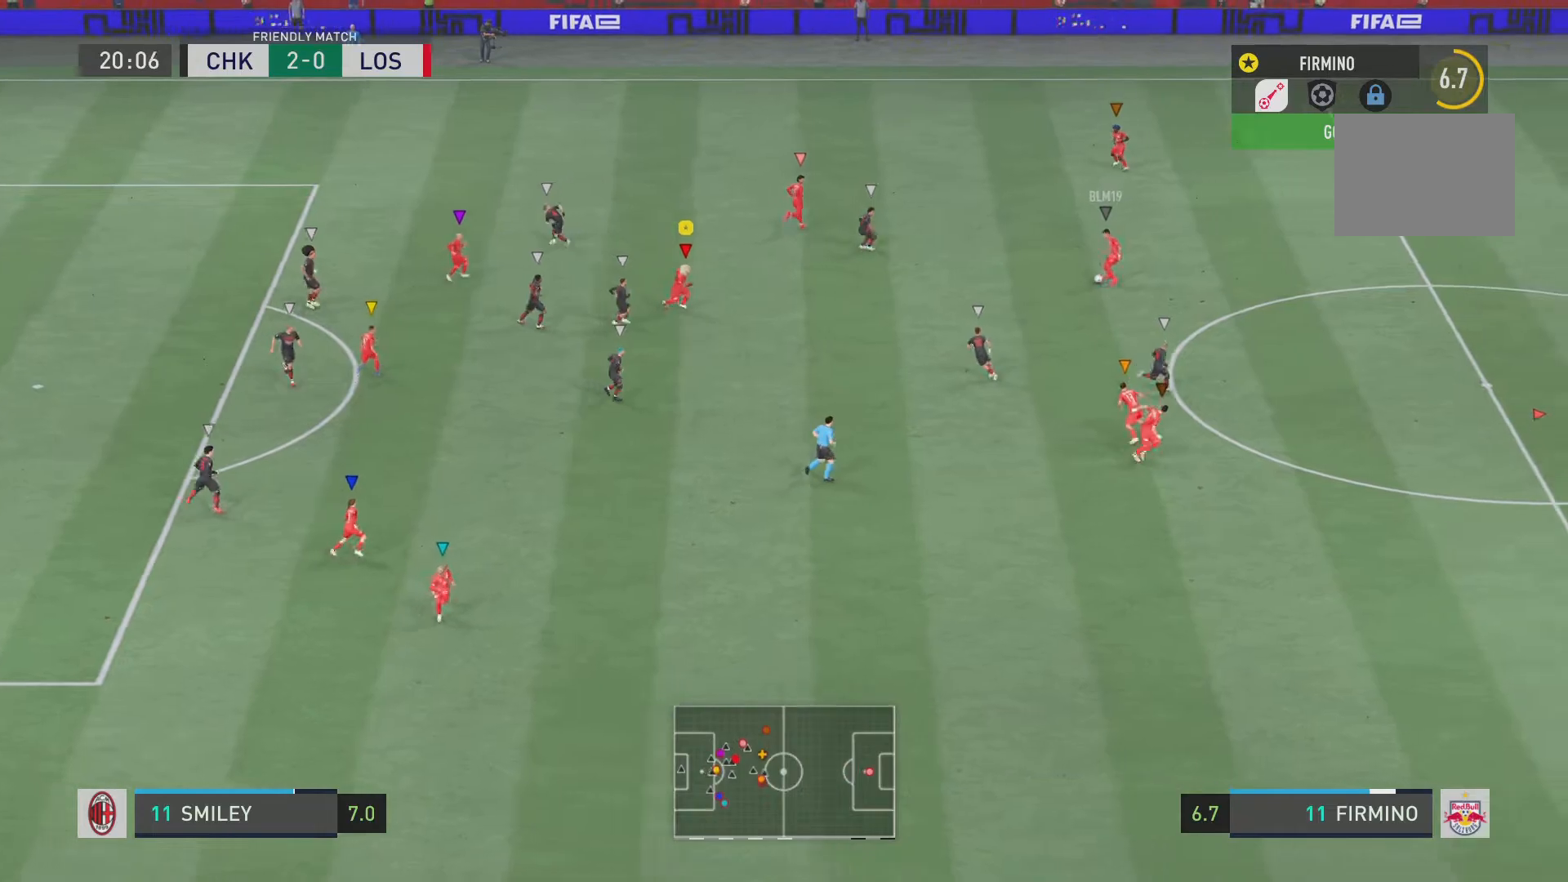
{"buttons": [], "left_stick": "center", "right_stick": "center", "events": [[367, "left_stick", "down-right"], [467, "left_stick", "center"]]}
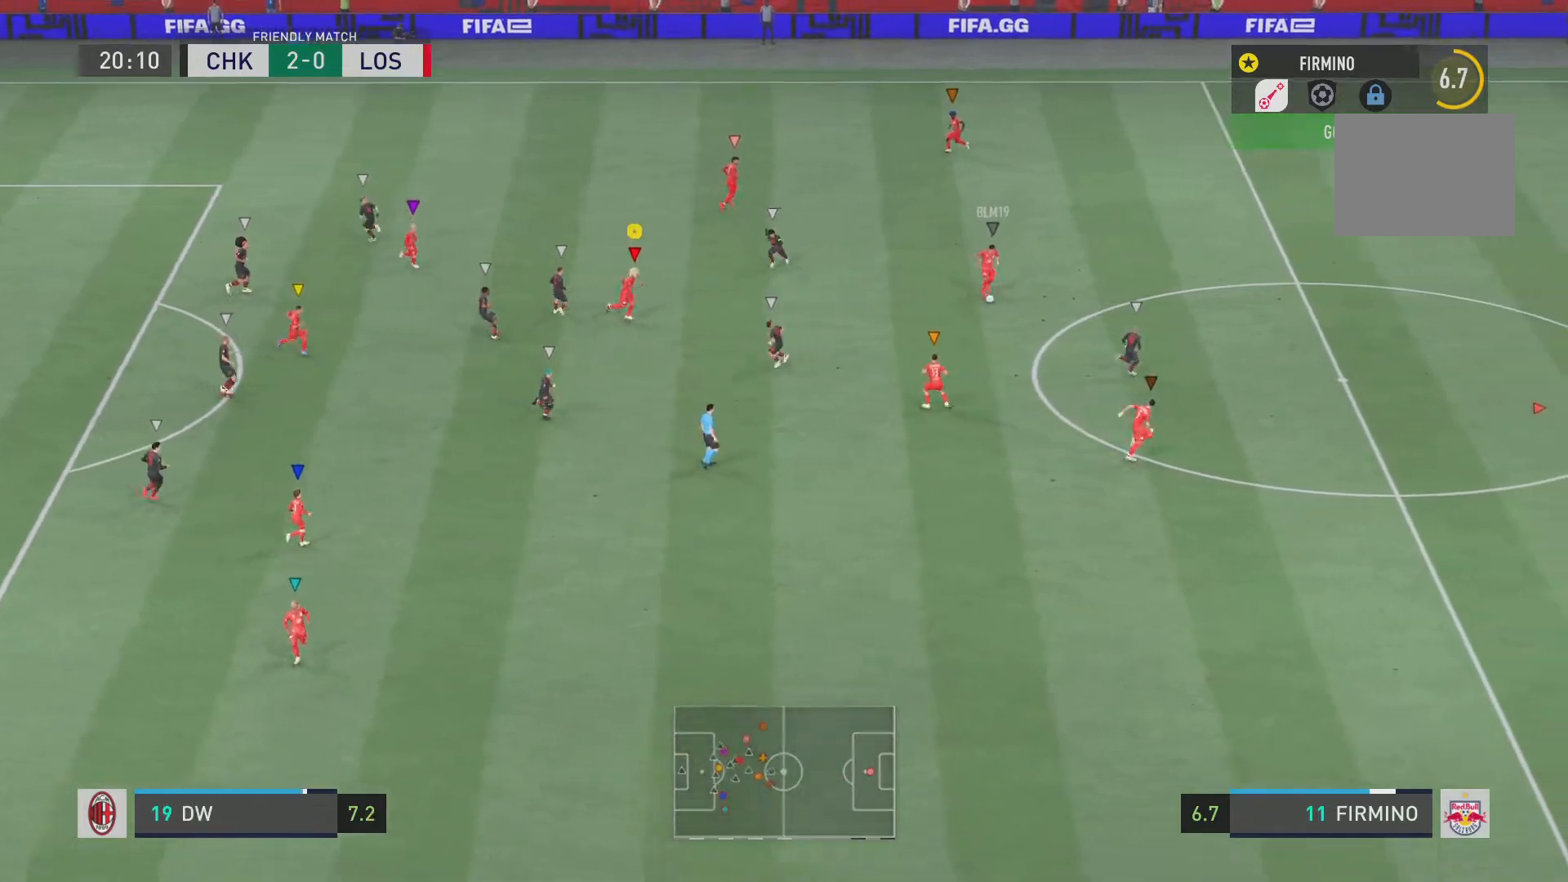
{"buttons": [], "left_stick": "down", "right_stick": "center", "events": [[234, "left_stick", "down-right"], [301, "left_stick", "down"]]}
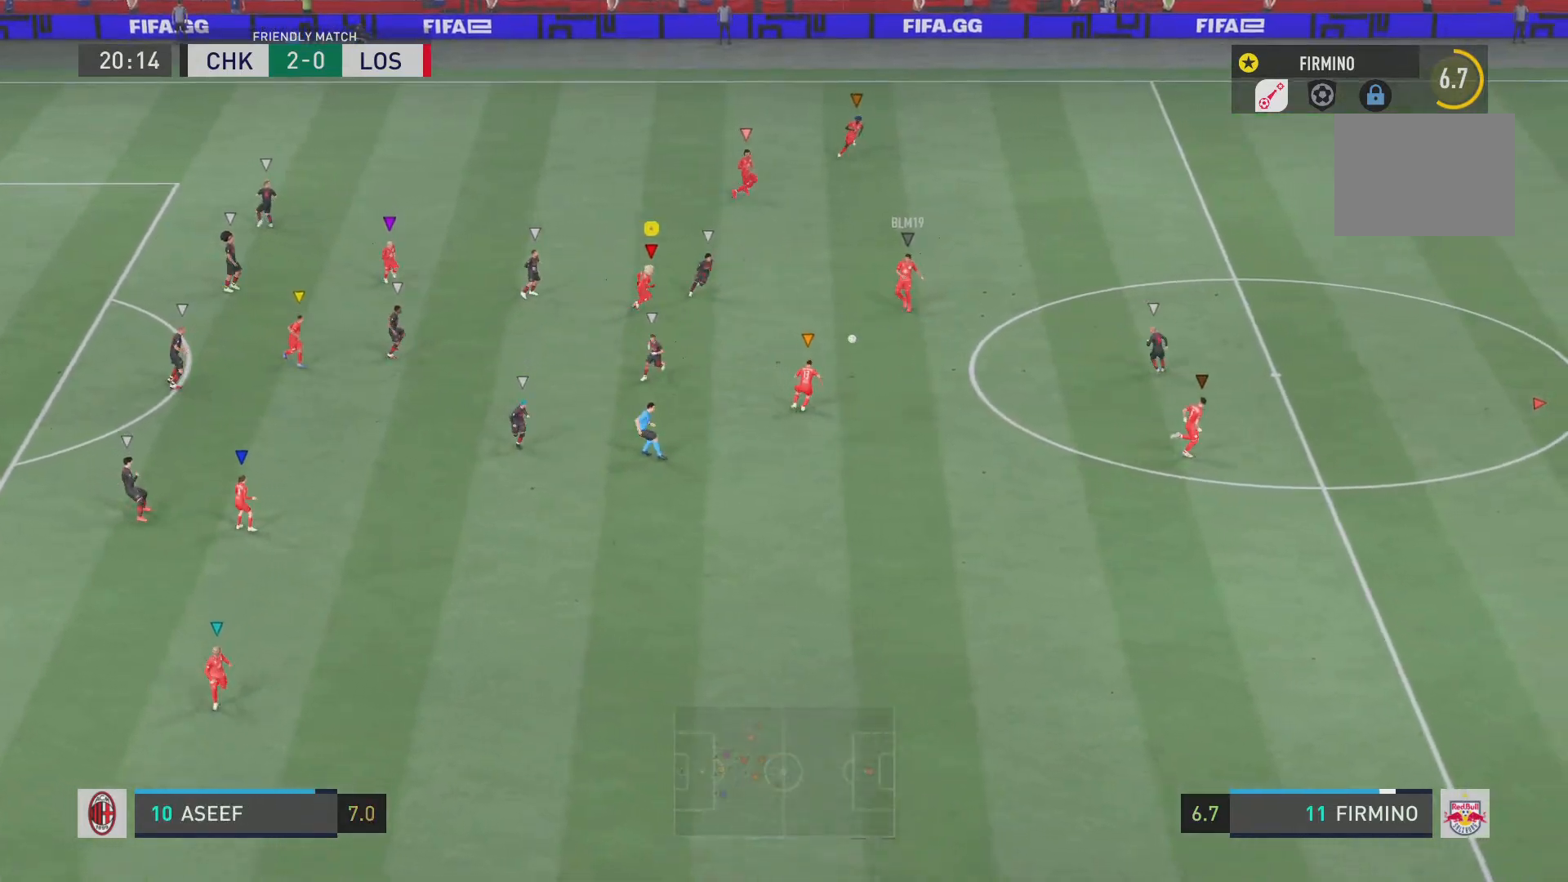
{"buttons": ["R2"], "left_stick": "down-left", "right_stick": "center", "events": [[200, "left_stick", "down-left"], [334, "R2", "down"]]}
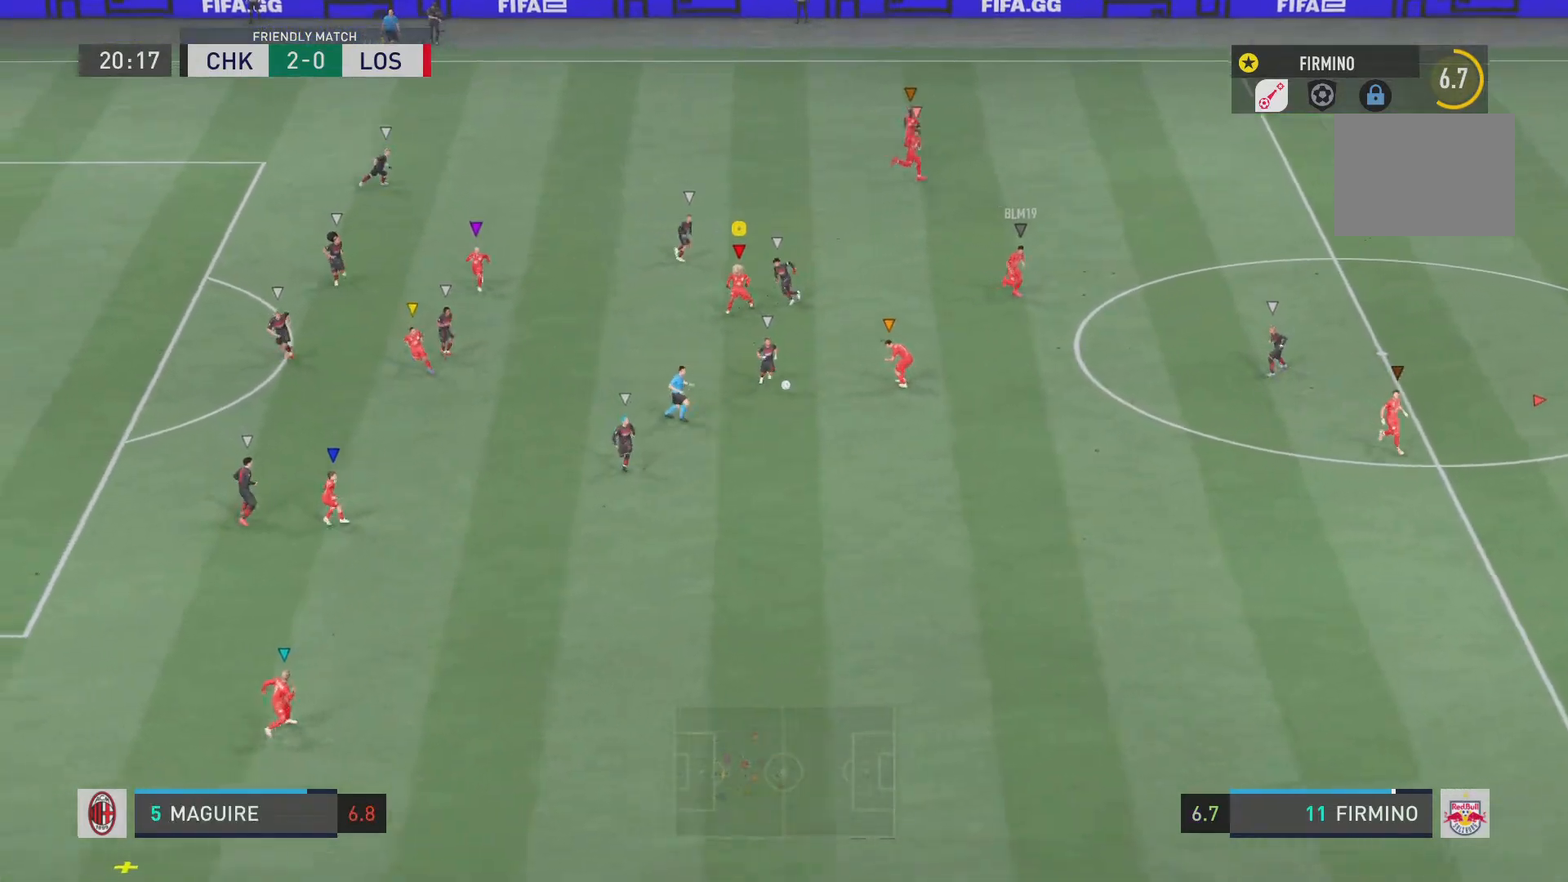
{"buttons": ["R2"], "left_stick": "down-left", "right_stick": "center", "events": []}
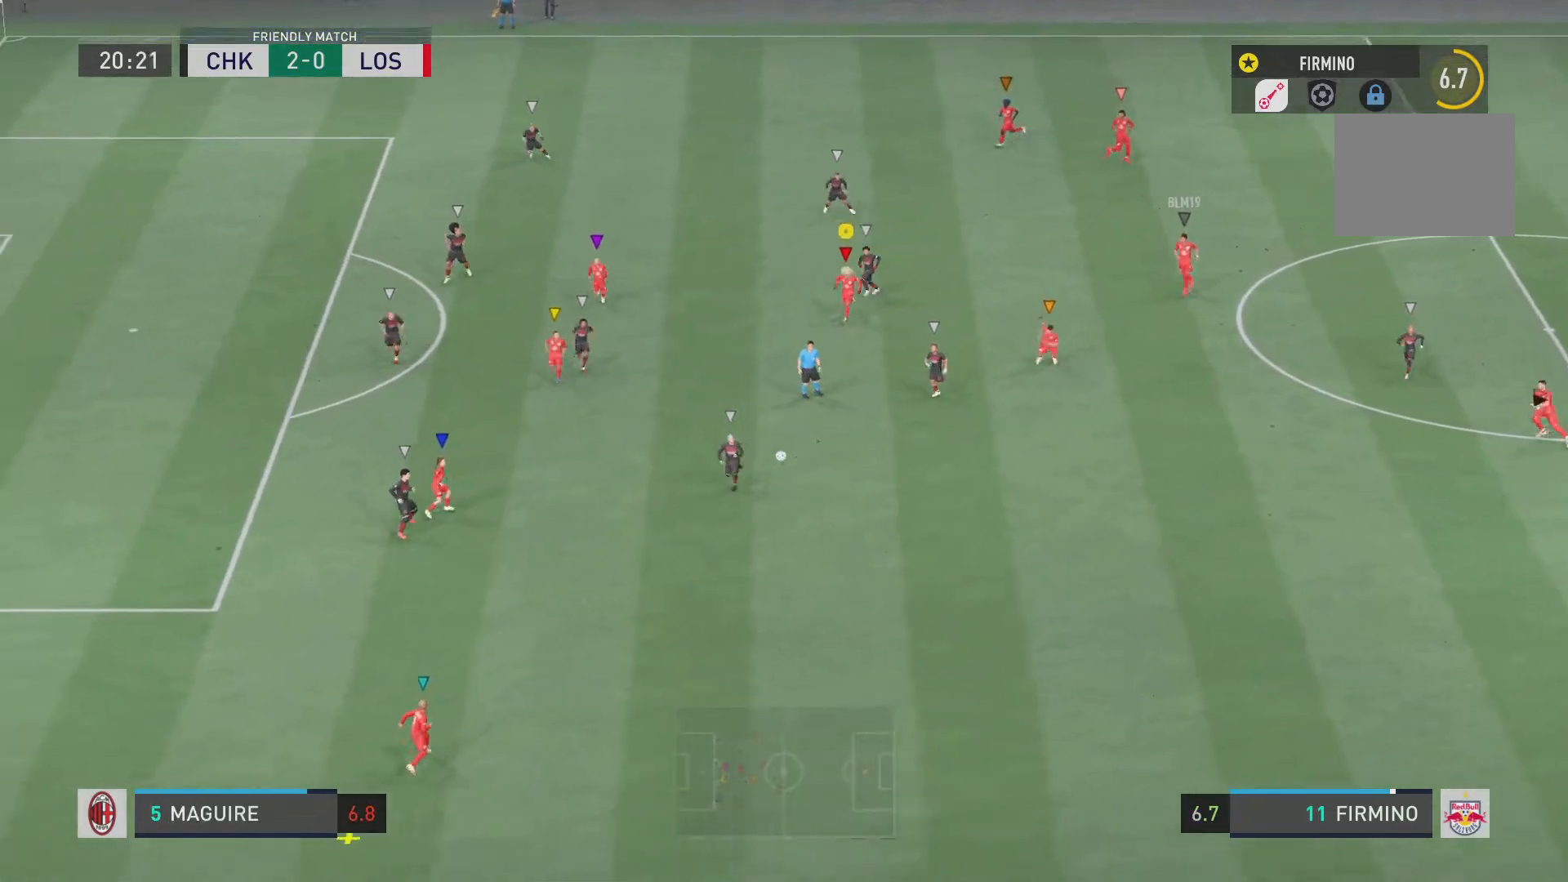
{"buttons": ["R2"], "left_stick": "down-left", "right_stick": "center", "events": []}
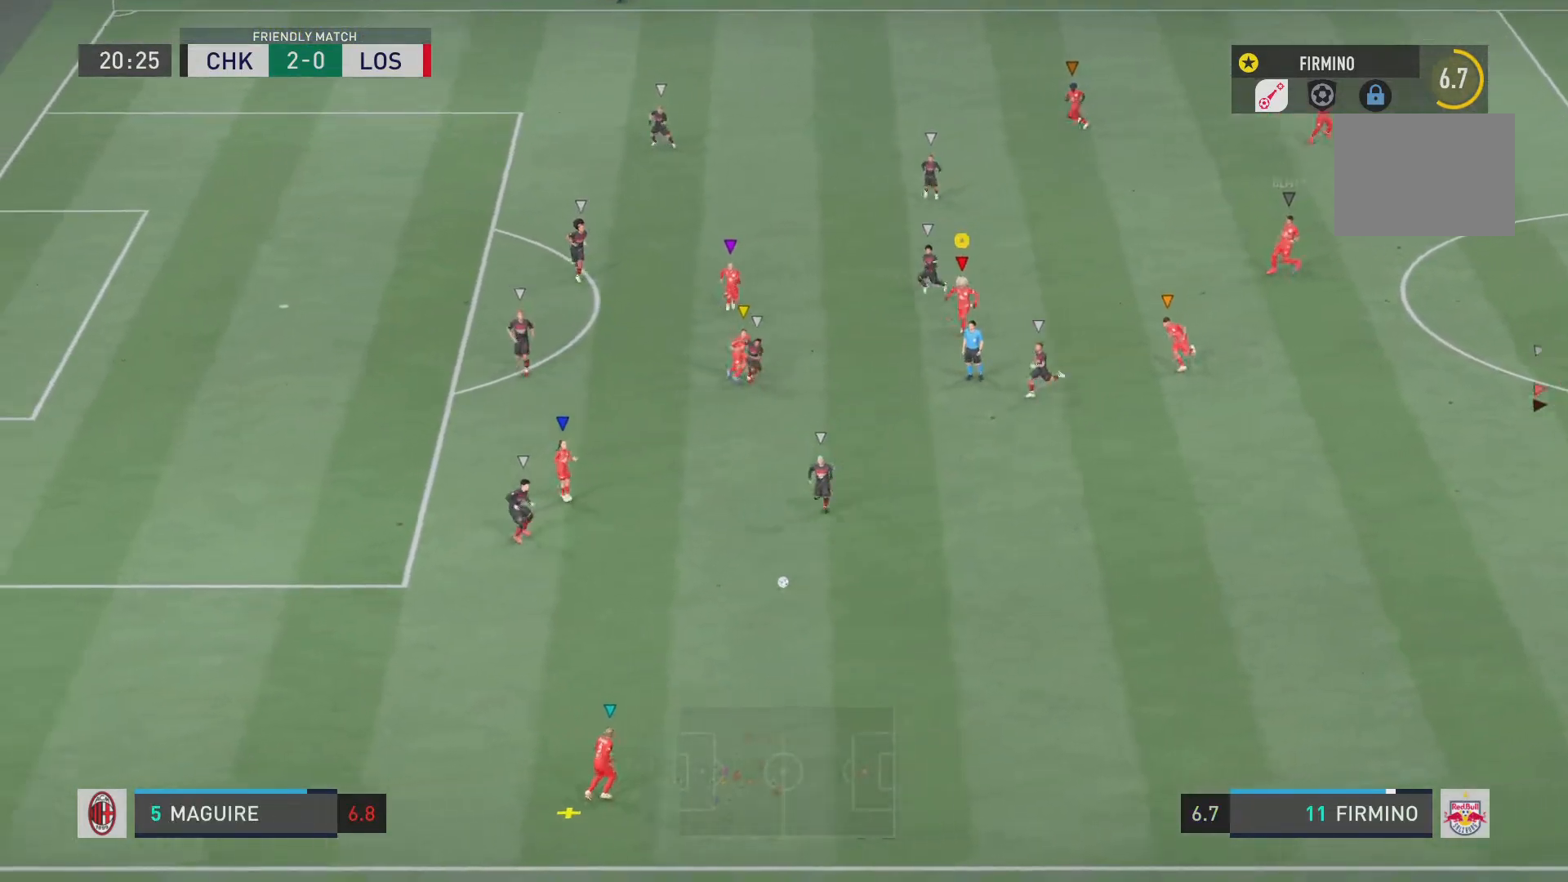
{"buttons": ["L2", "R2"], "left_stick": "down", "right_stick": "center", "events": [[284, "left_stick", "down"], [434, "L2", "down"]]}
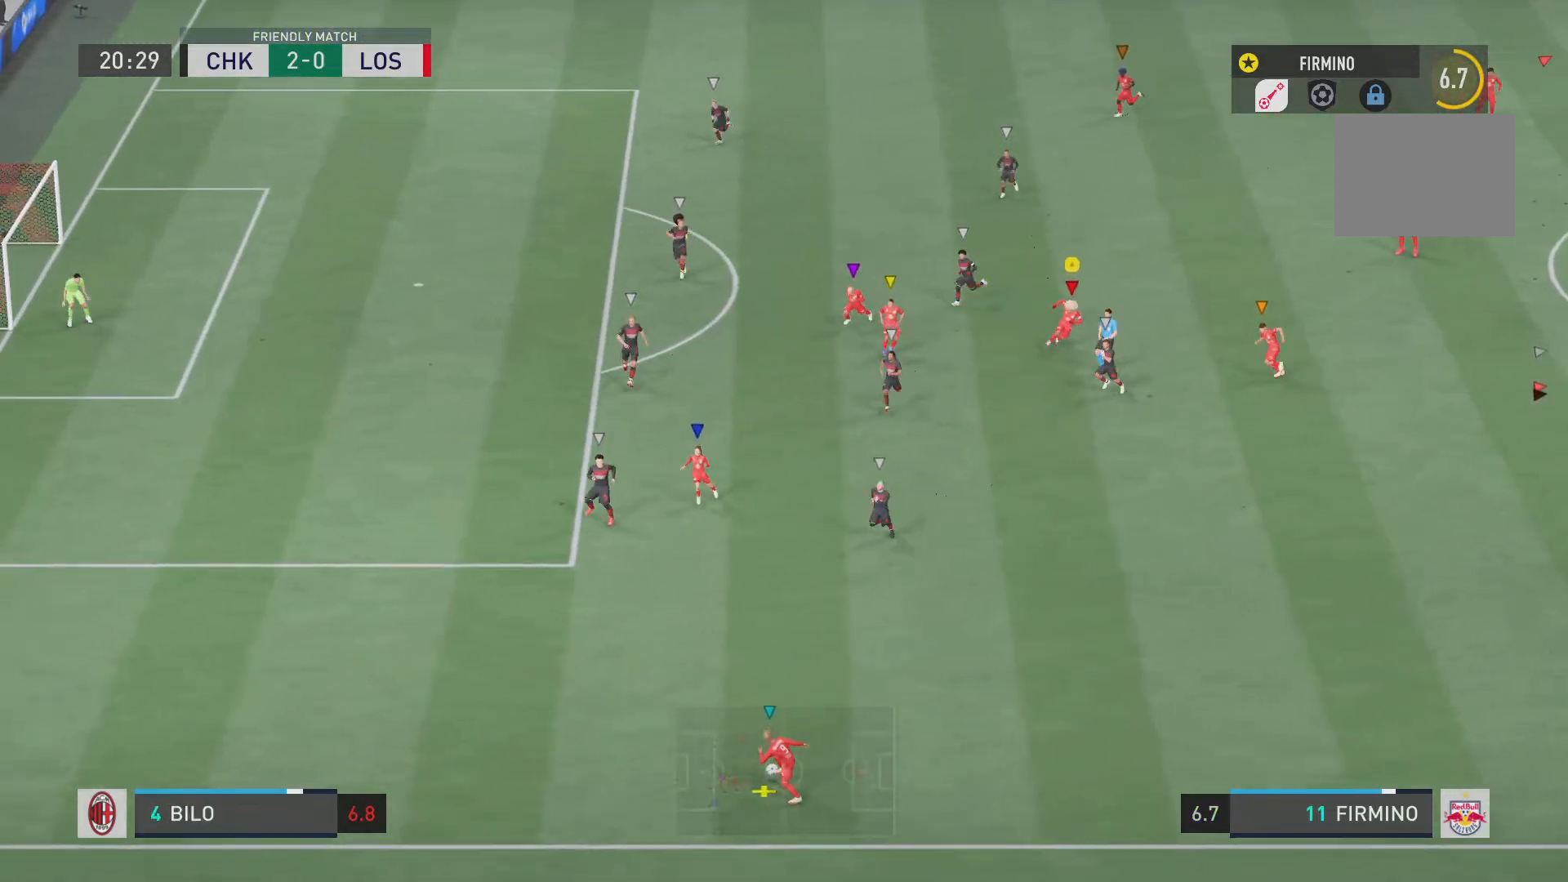
{"buttons": ["L2", "R2"], "left_stick": "down-right", "right_stick": "center", "events": [[234, "left_stick", "center"], [300, "left_stick", "down-right"]]}
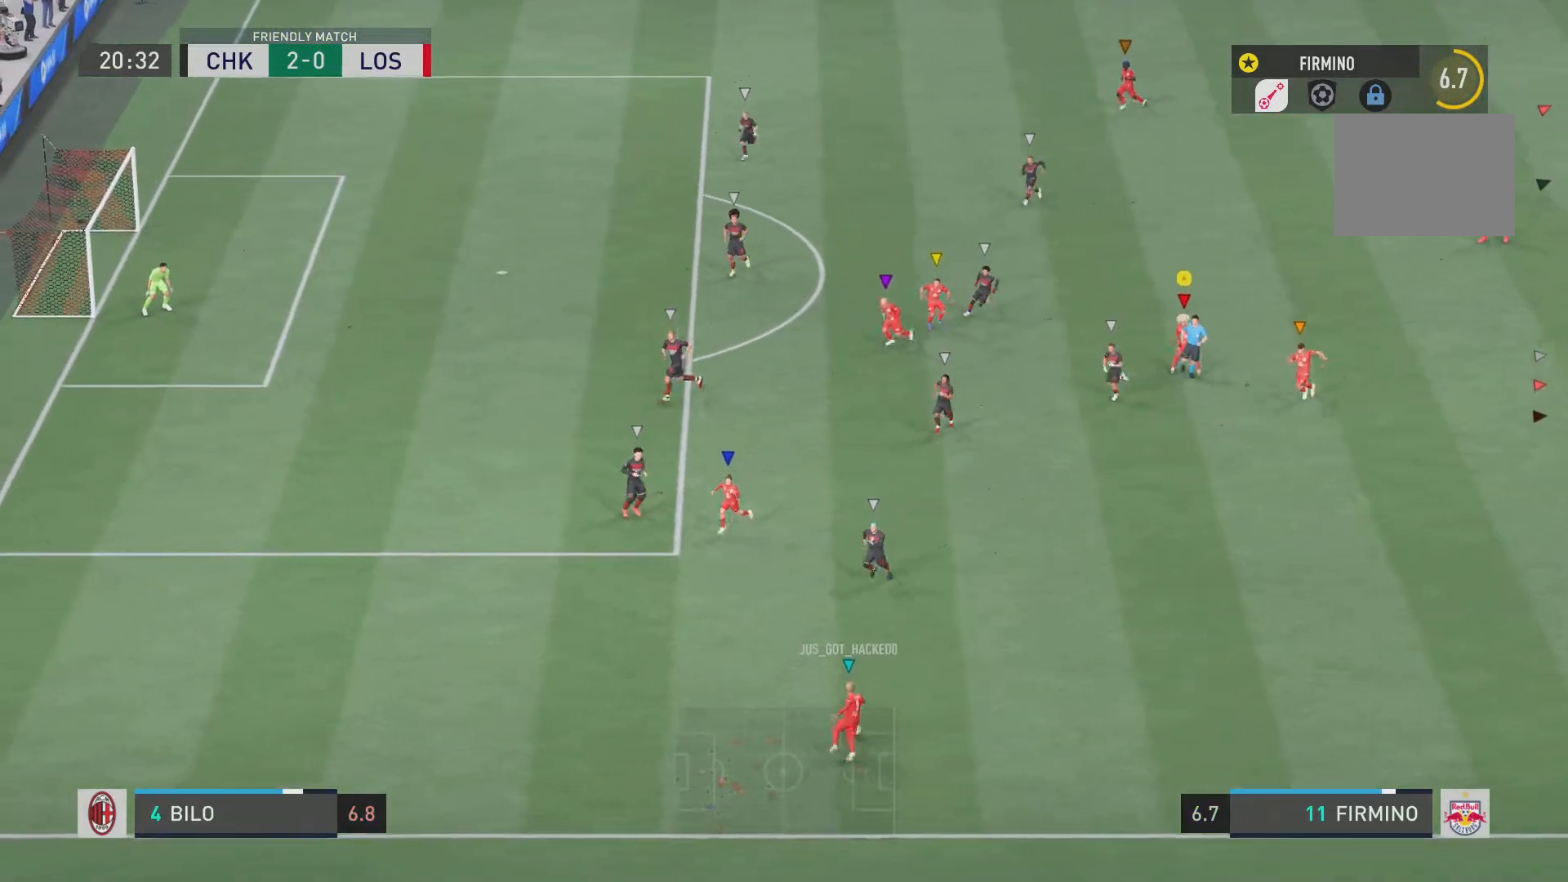
{"buttons": ["L2", "R2"], "left_stick": "up-left", "right_stick": "center", "events": [[134, "L2", "up"], [334, "left_stick", "center"], [451, "L2", "down"], [468, "left_stick", "up-left"]]}
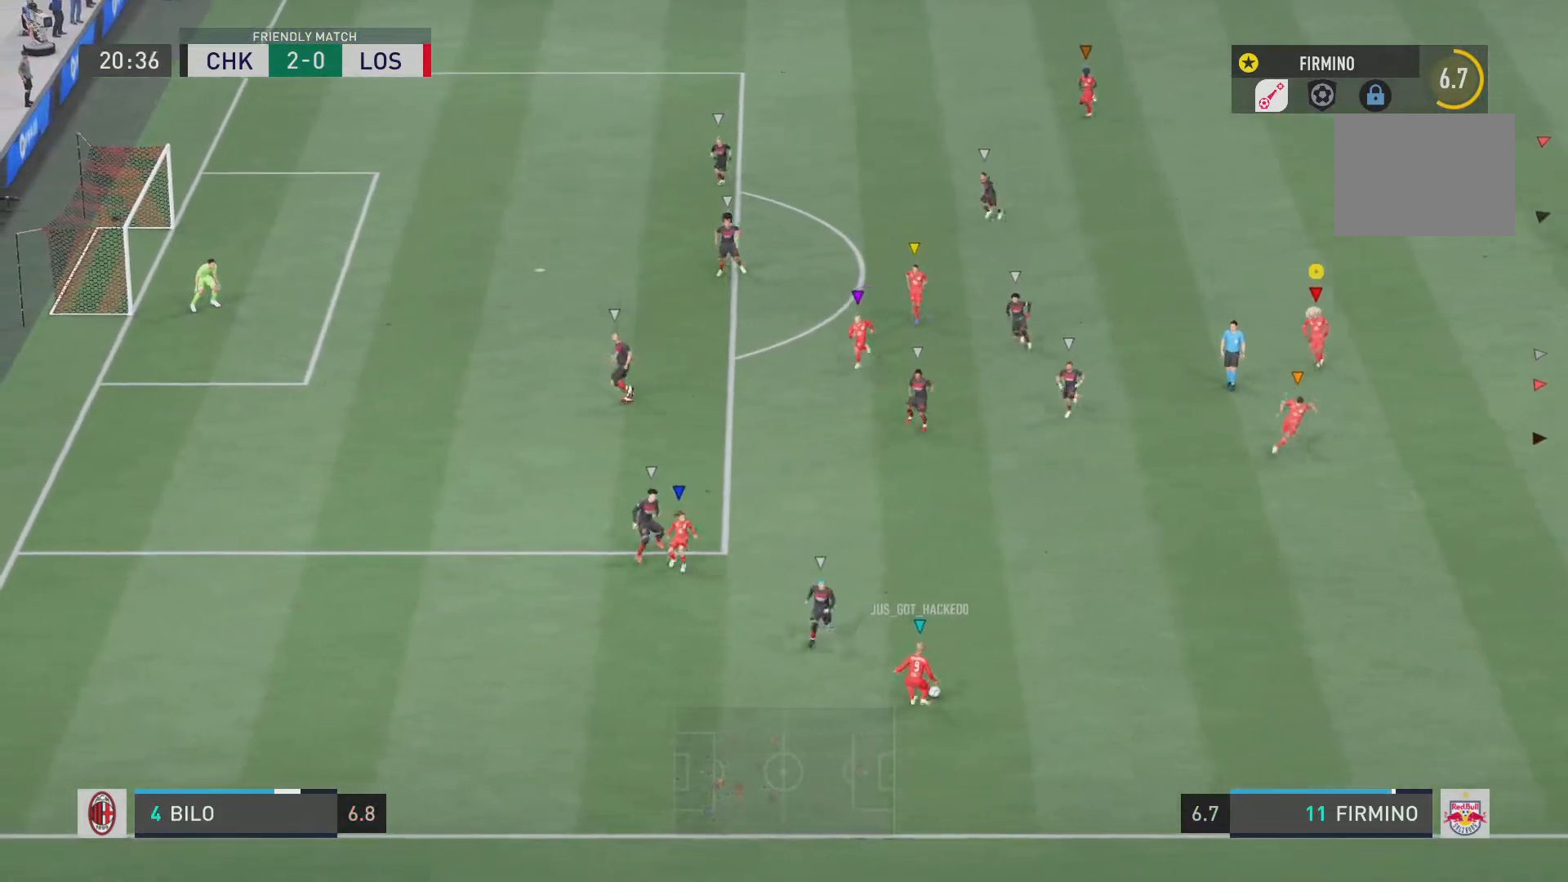
{"buttons": ["L2", "R2"], "left_stick": "left", "right_stick": "center", "events": [[100, "left_stick", "center"], [500, "left_stick", "left"]]}
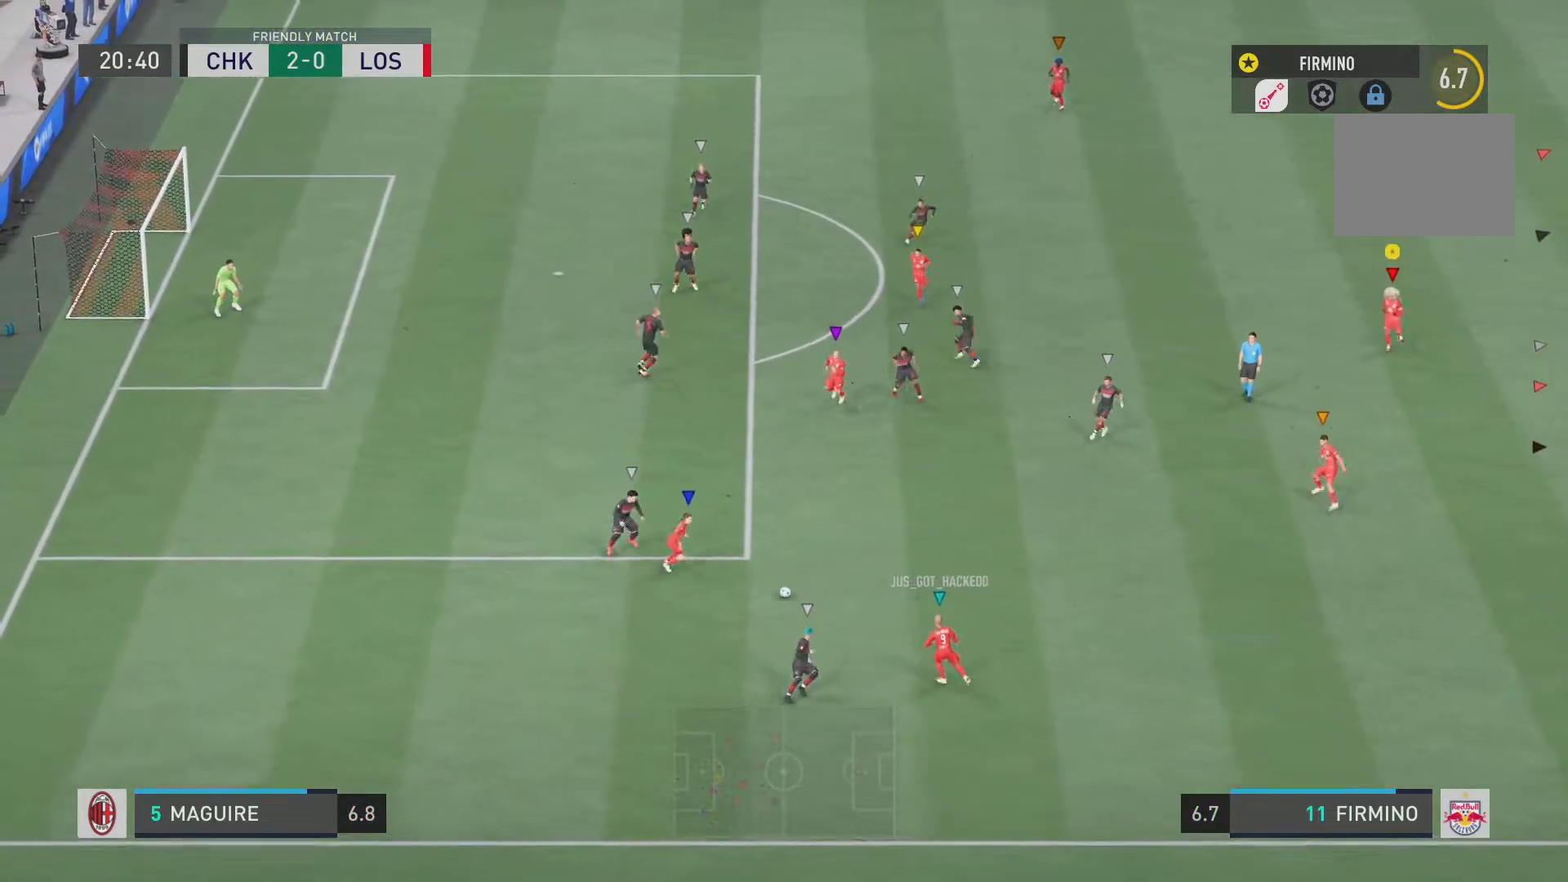
{"buttons": ["R2"], "left_stick": "left", "right_stick": "center", "events": [[501, "L2", "up"]]}
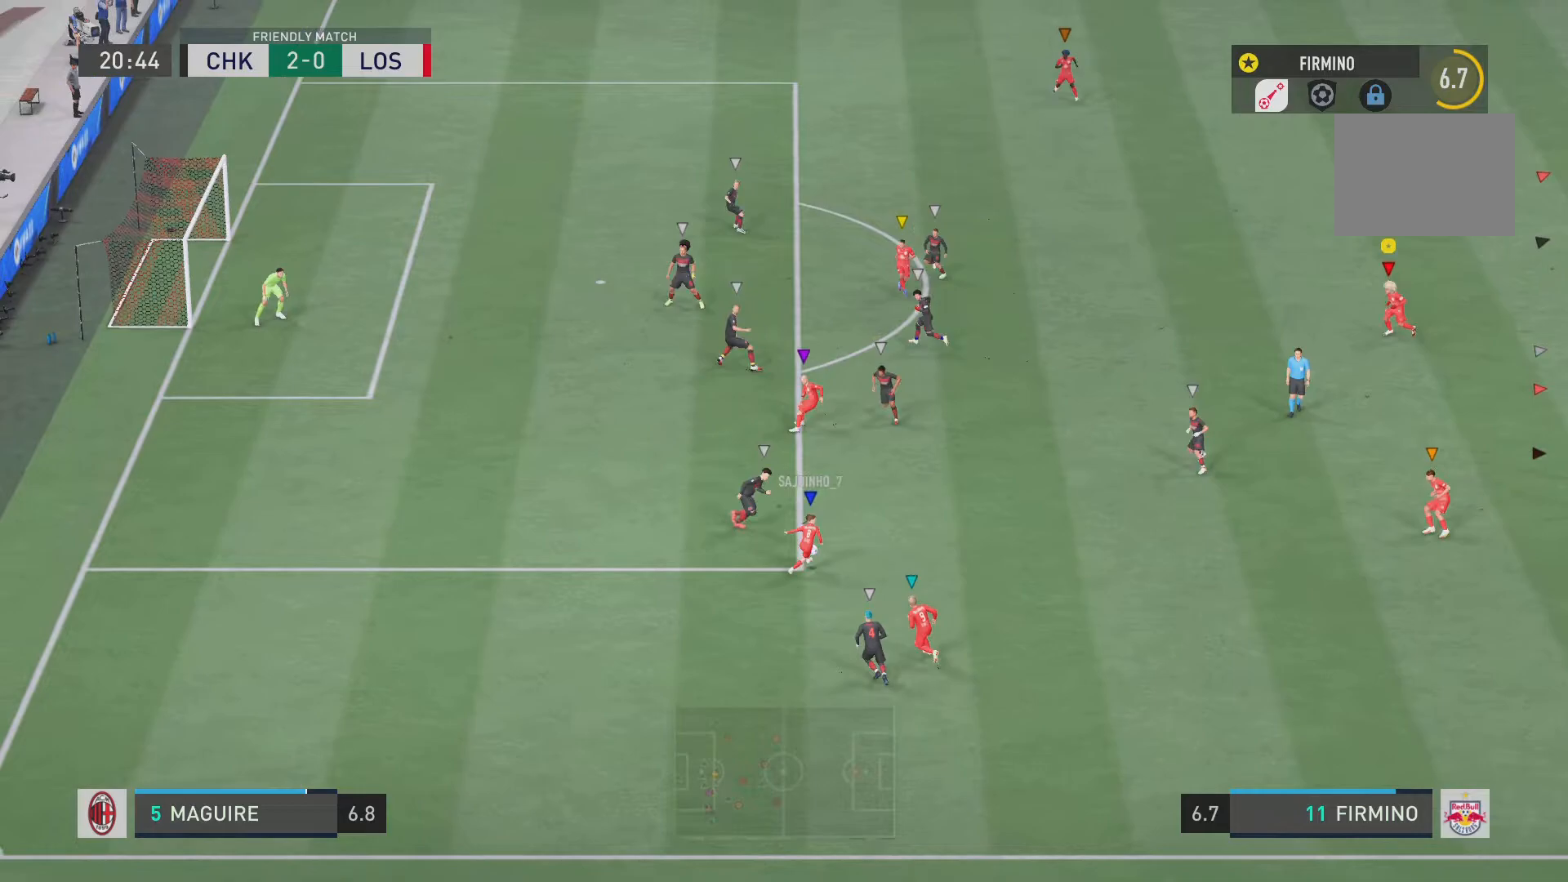
{"buttons": ["R2"], "left_stick": "left", "right_stick": "center", "events": []}
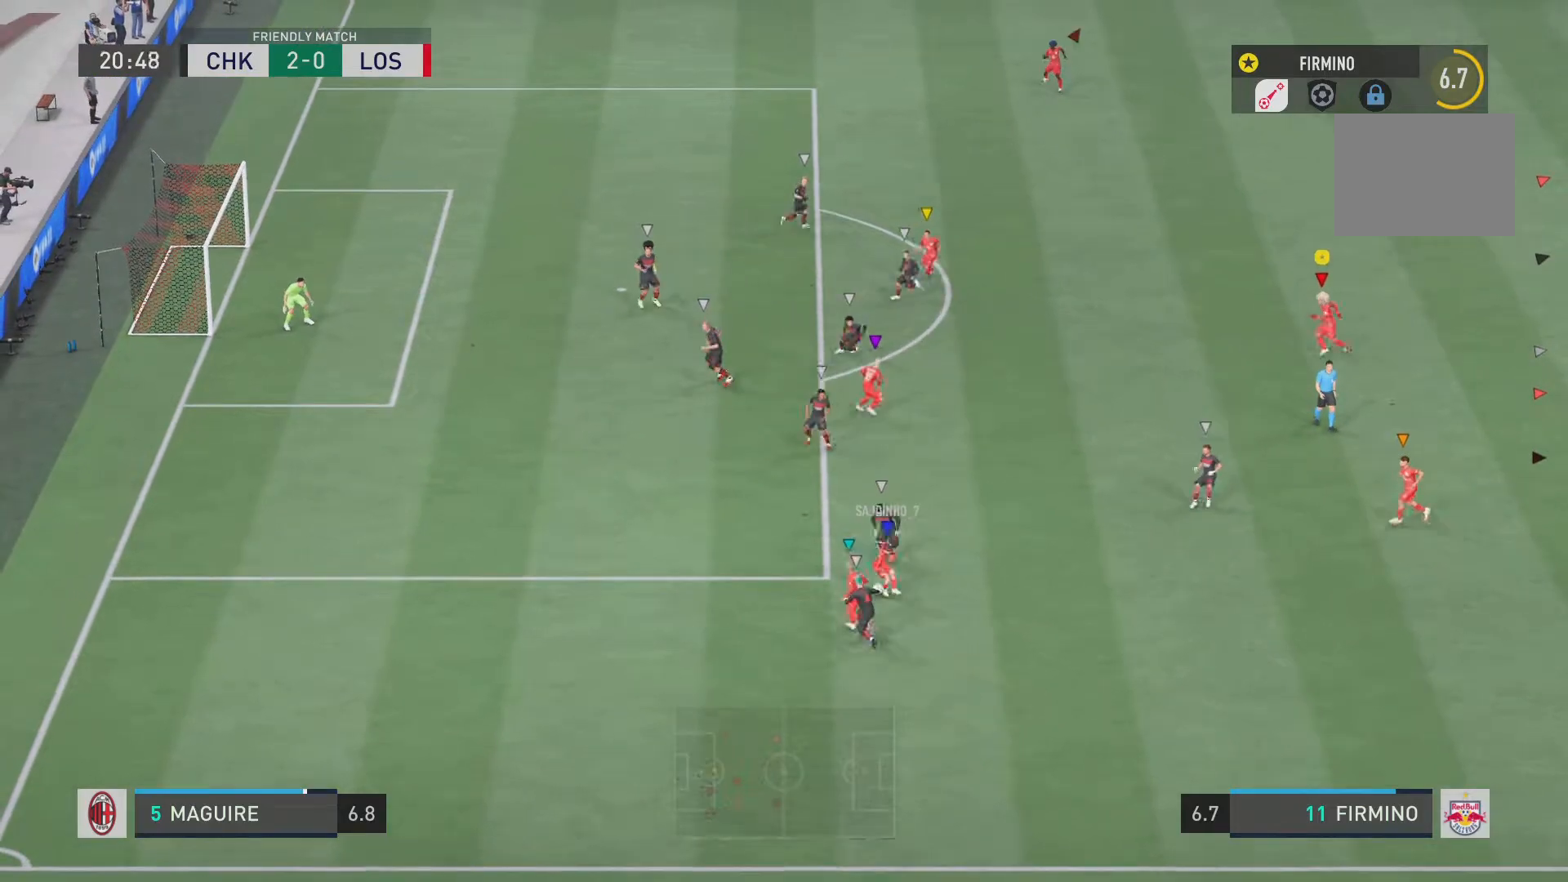
{"buttons": ["L2", "R2"], "left_stick": "down", "right_stick": "center", "events": [[117, "left_stick", "down-left"], [251, "left_stick", "down"], [367, "L2", "down"]]}
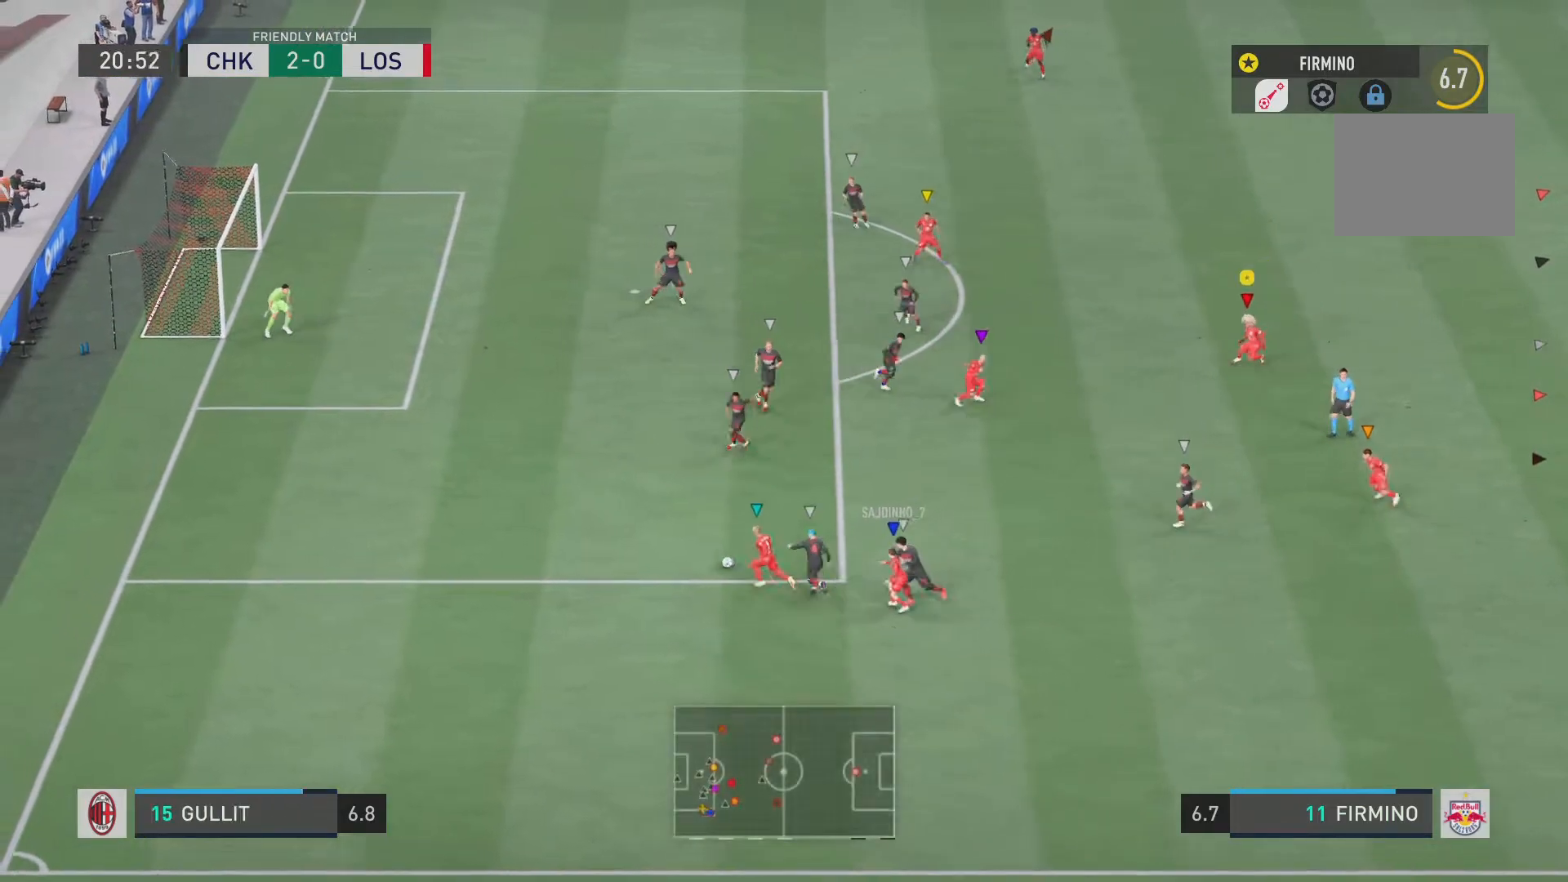
{"buttons": ["L2", "R2"], "left_stick": "left", "right_stick": "center", "events": [[217, "left_stick", "down-left"], [367, "left_stick", "left"]]}
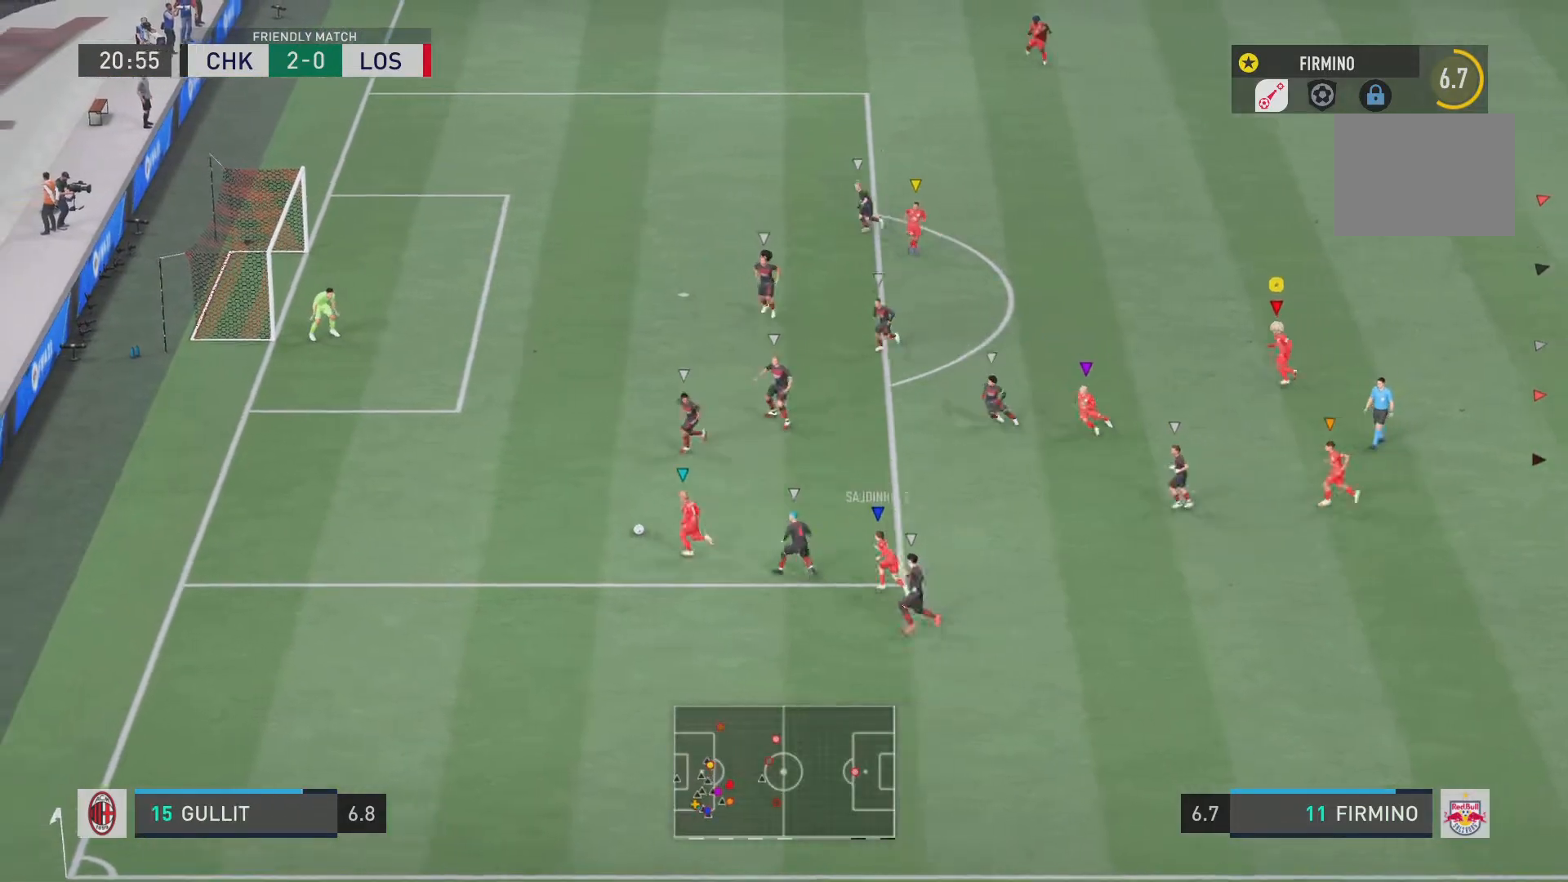
{"buttons": ["L2", "R2"], "left_stick": "left", "right_stick": "center", "events": []}
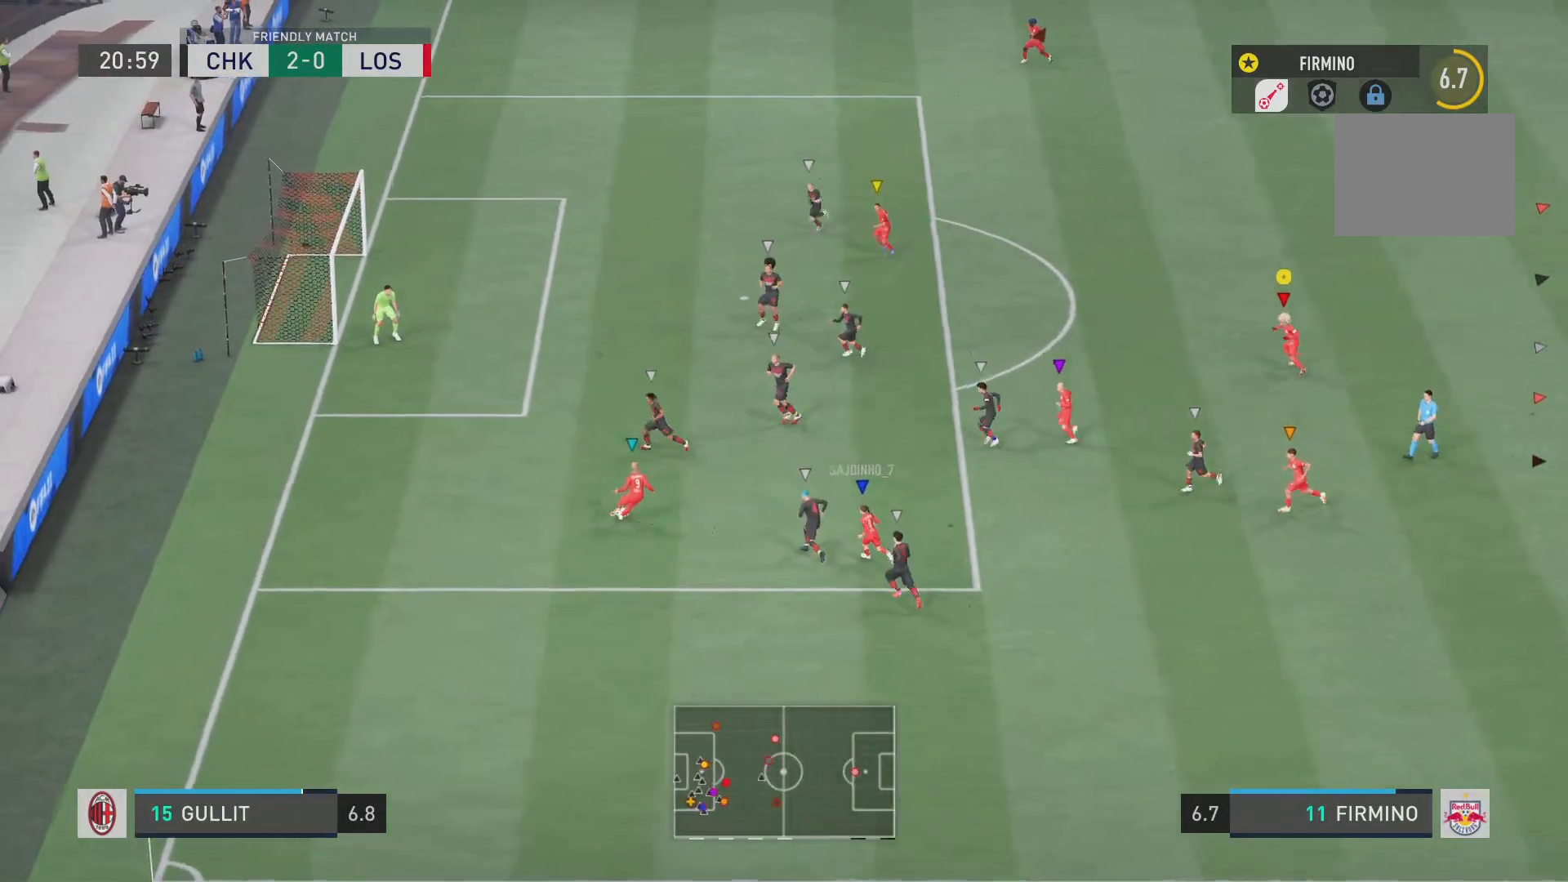
{"buttons": ["L2", "R2"], "left_stick": "left", "right_stick": "center", "events": []}
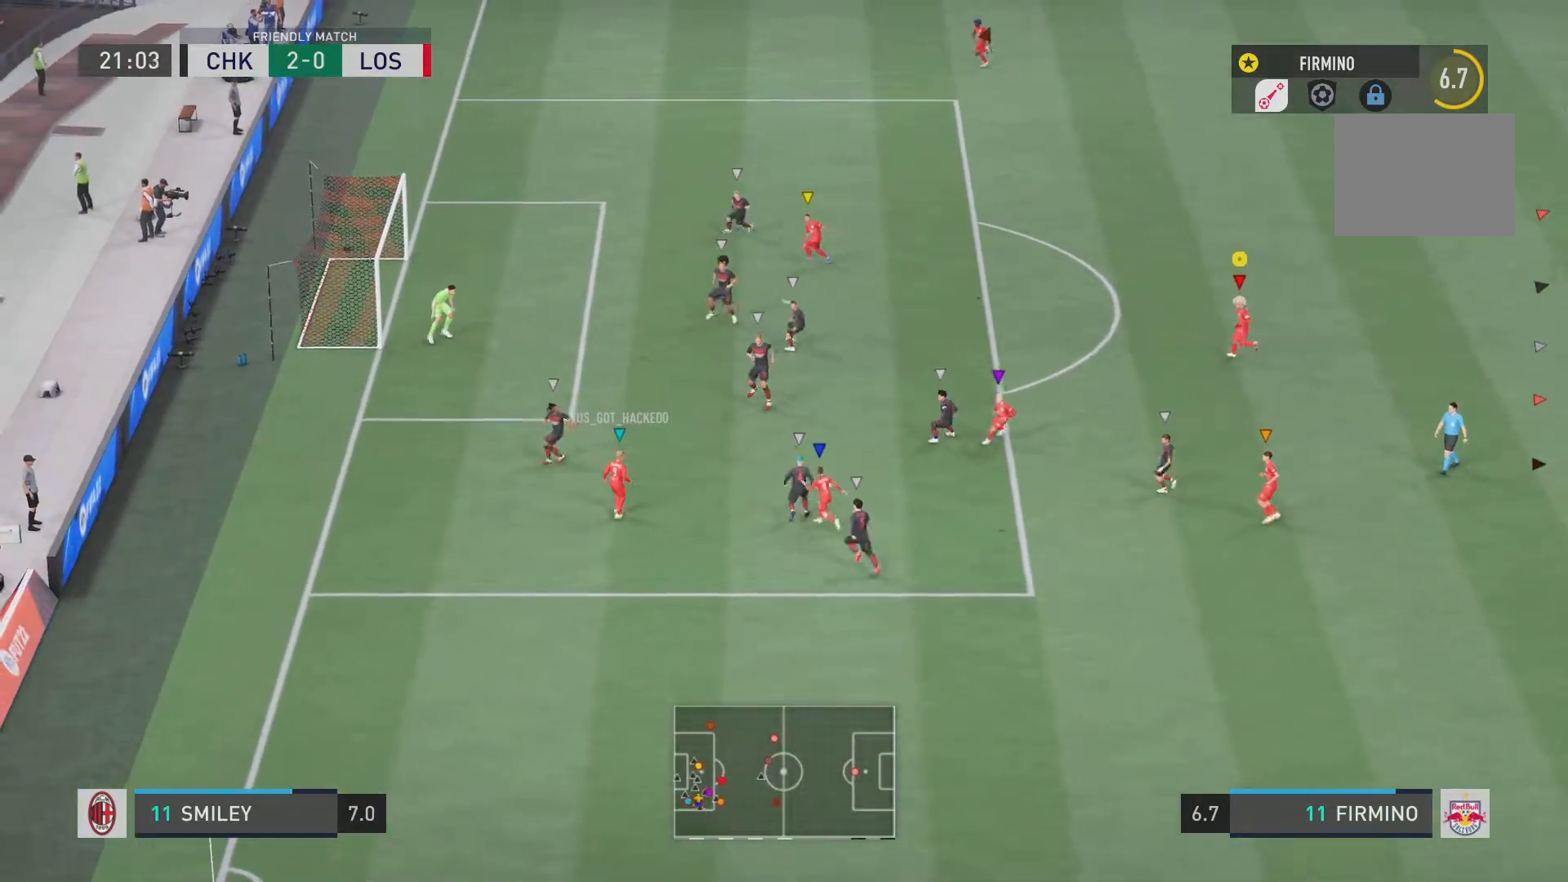
{"buttons": ["L2", "R2"], "left_stick": "down-right", "right_stick": "center", "events": [[16, "L2", "up"], [250, "L2", "down"], [434, "left_stick", "down-right"]]}
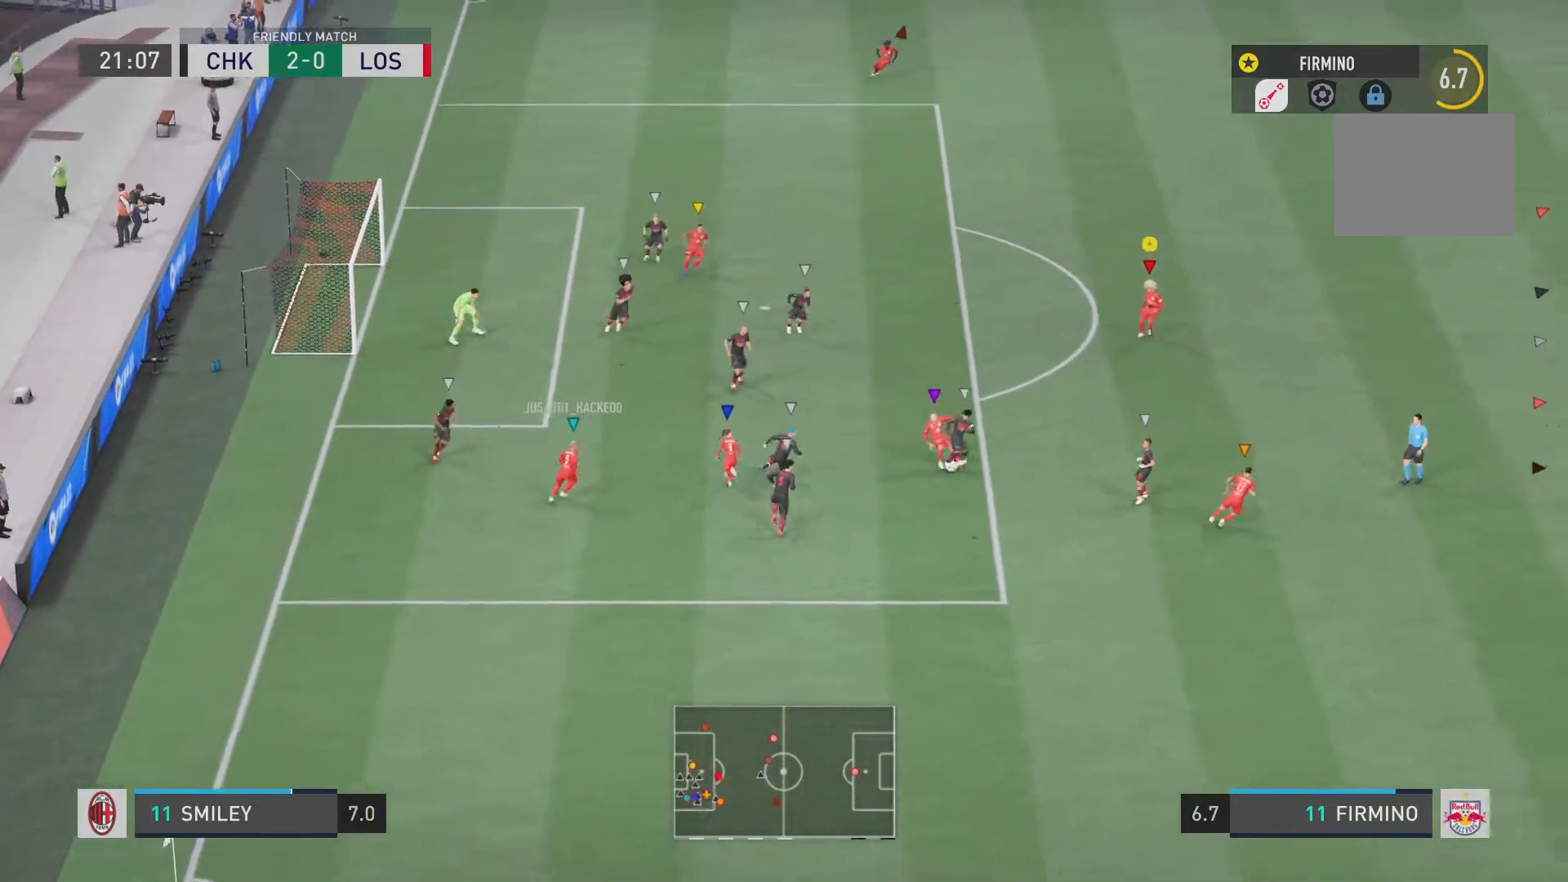
{"buttons": ["L2", "R2"], "left_stick": "down", "right_stick": "center", "events": [[100, "left_stick", "down"]]}
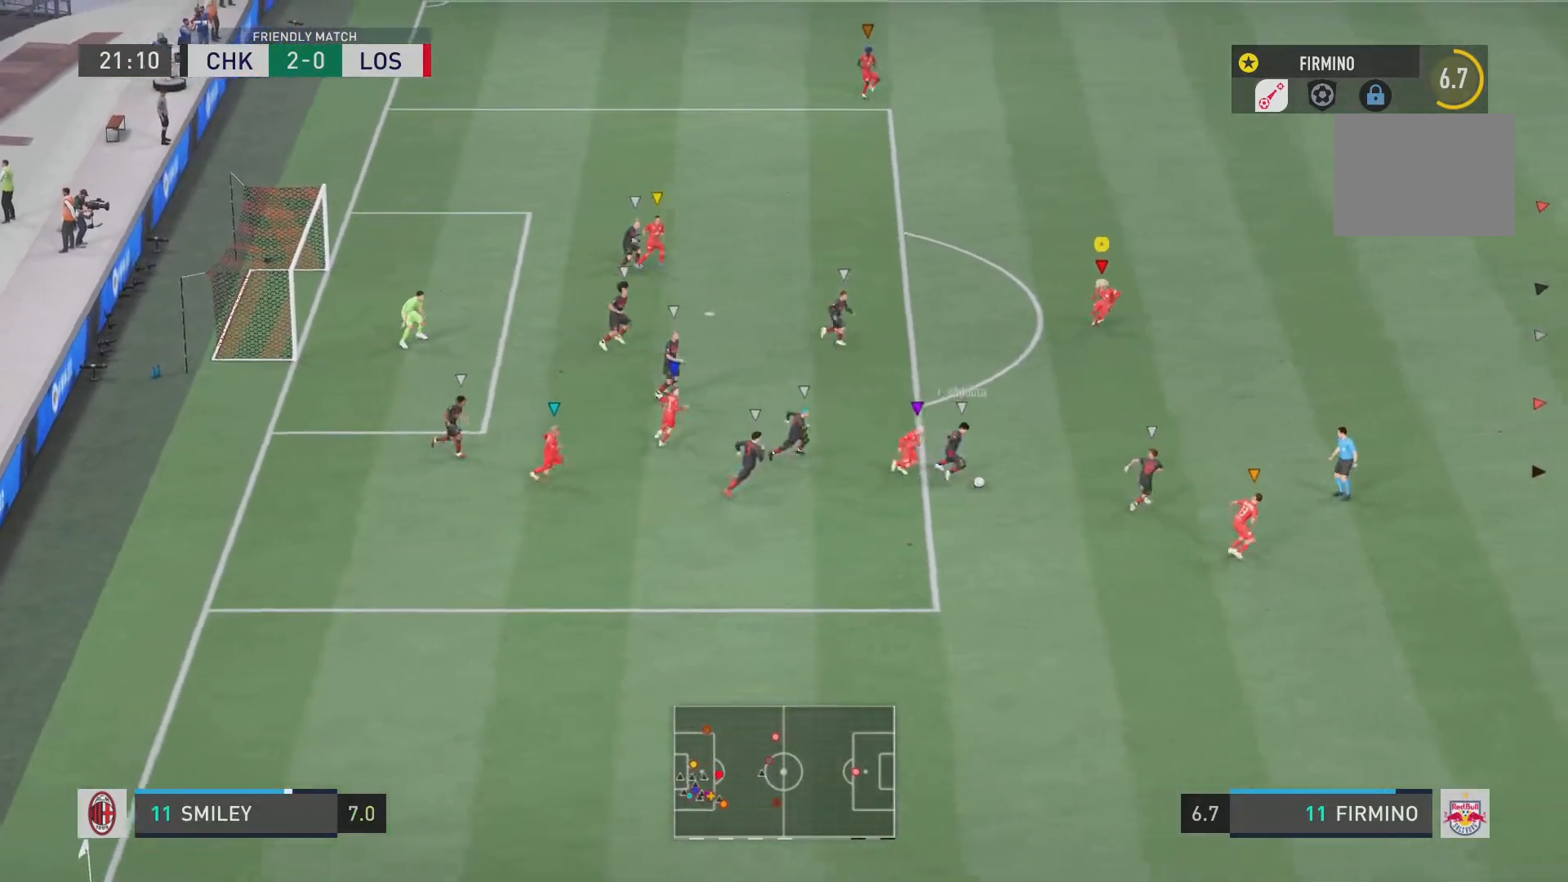
{"buttons": ["R2"], "left_stick": "down", "right_stick": "center", "events": [[350, "L2", "up"]]}
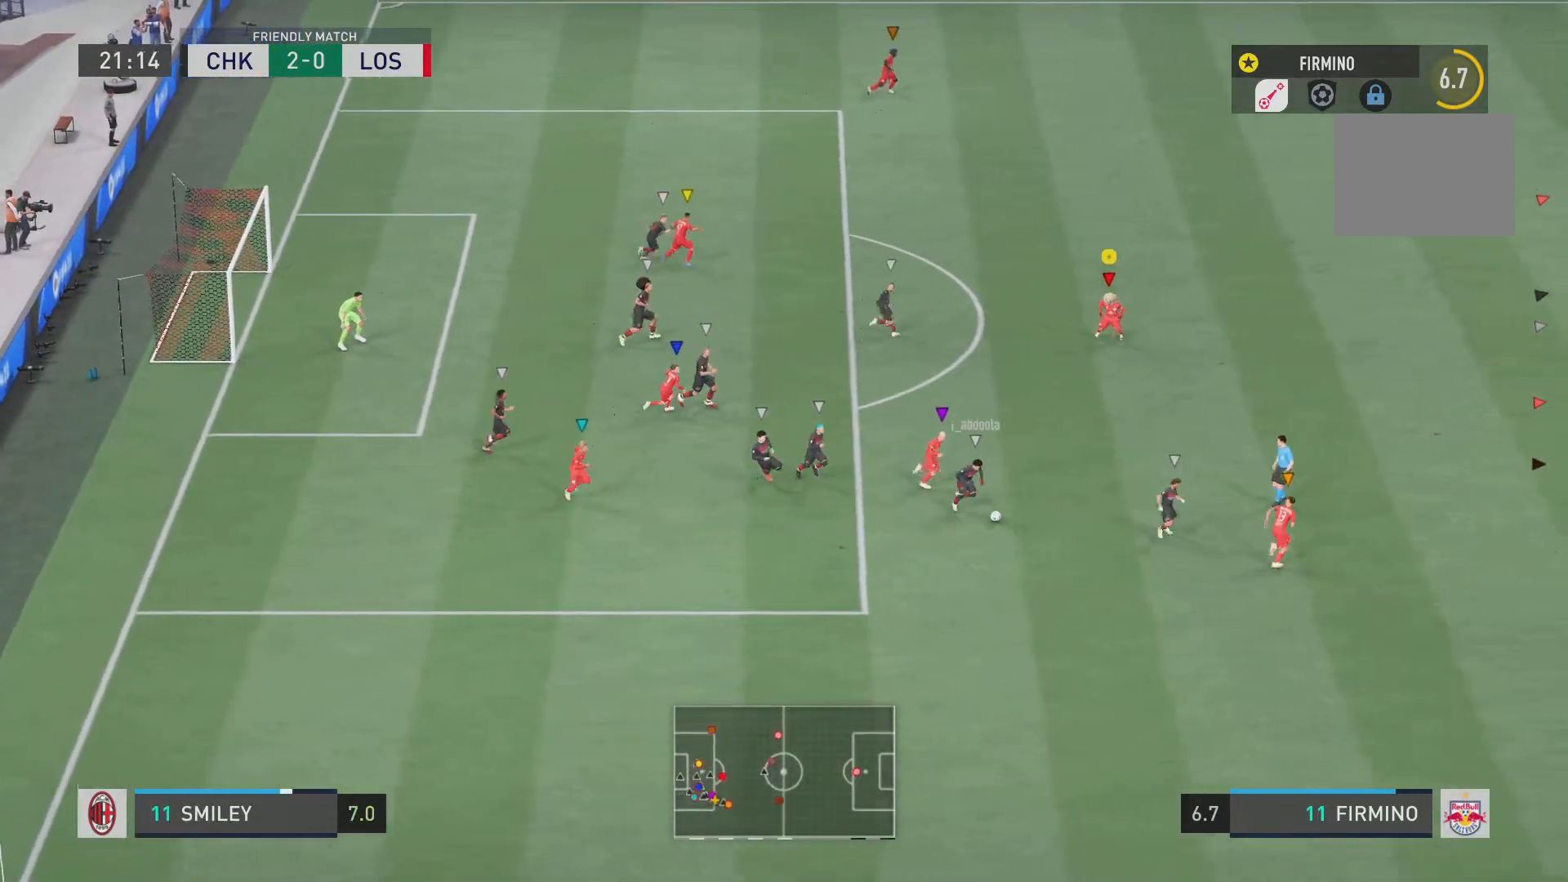
{"buttons": ["R2"], "left_stick": "down", "right_stick": "center", "events": []}
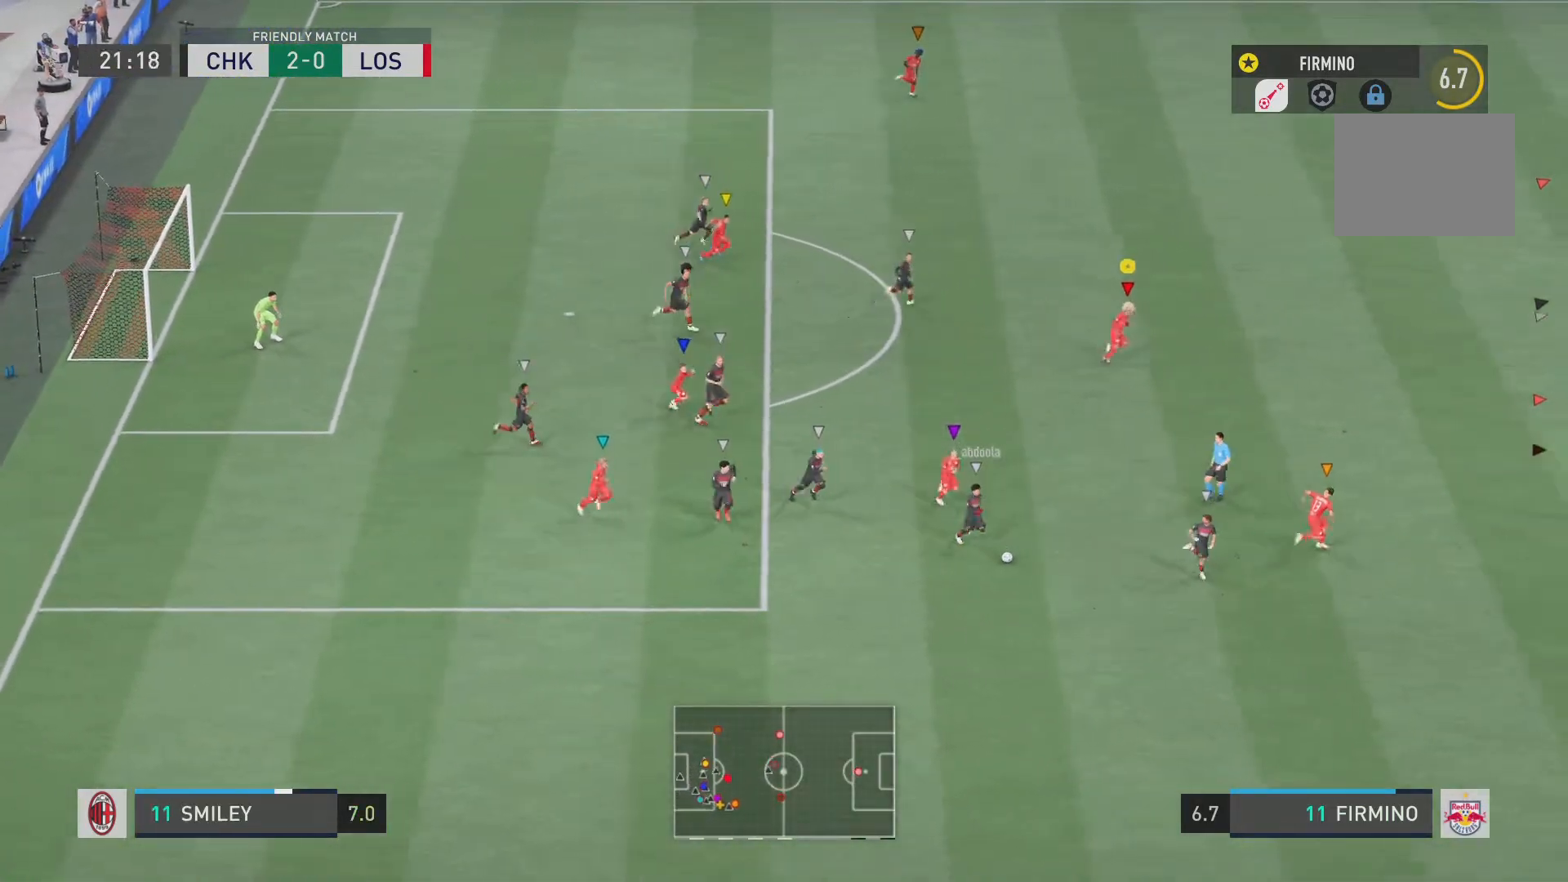
{"buttons": ["R2"], "left_stick": "down", "right_stick": "center", "events": []}
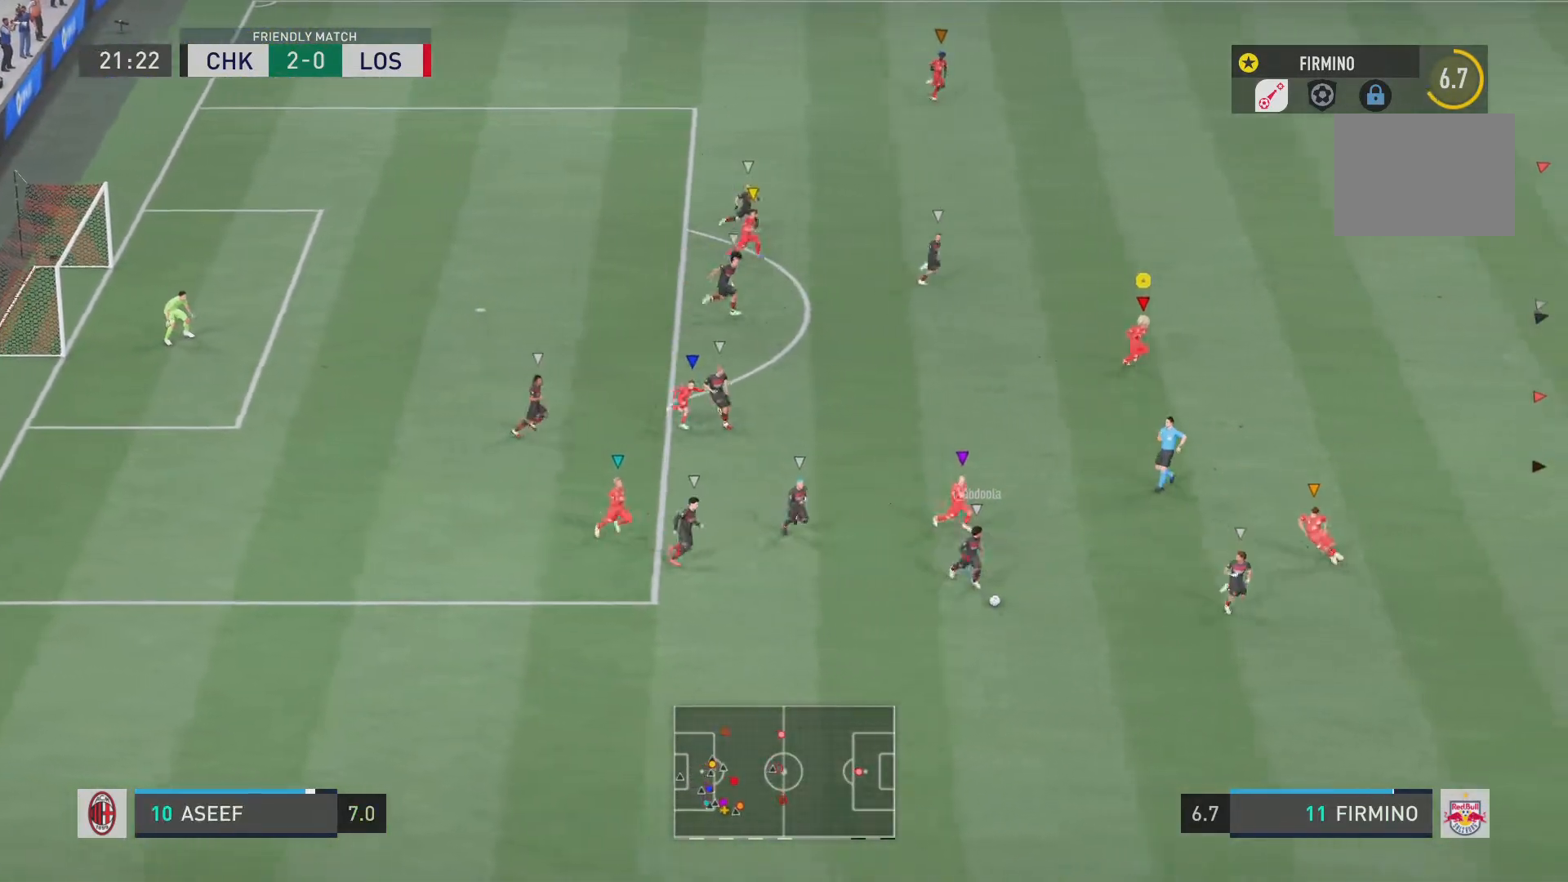
{"buttons": ["R2"], "left_stick": "down", "right_stick": "center", "events": []}
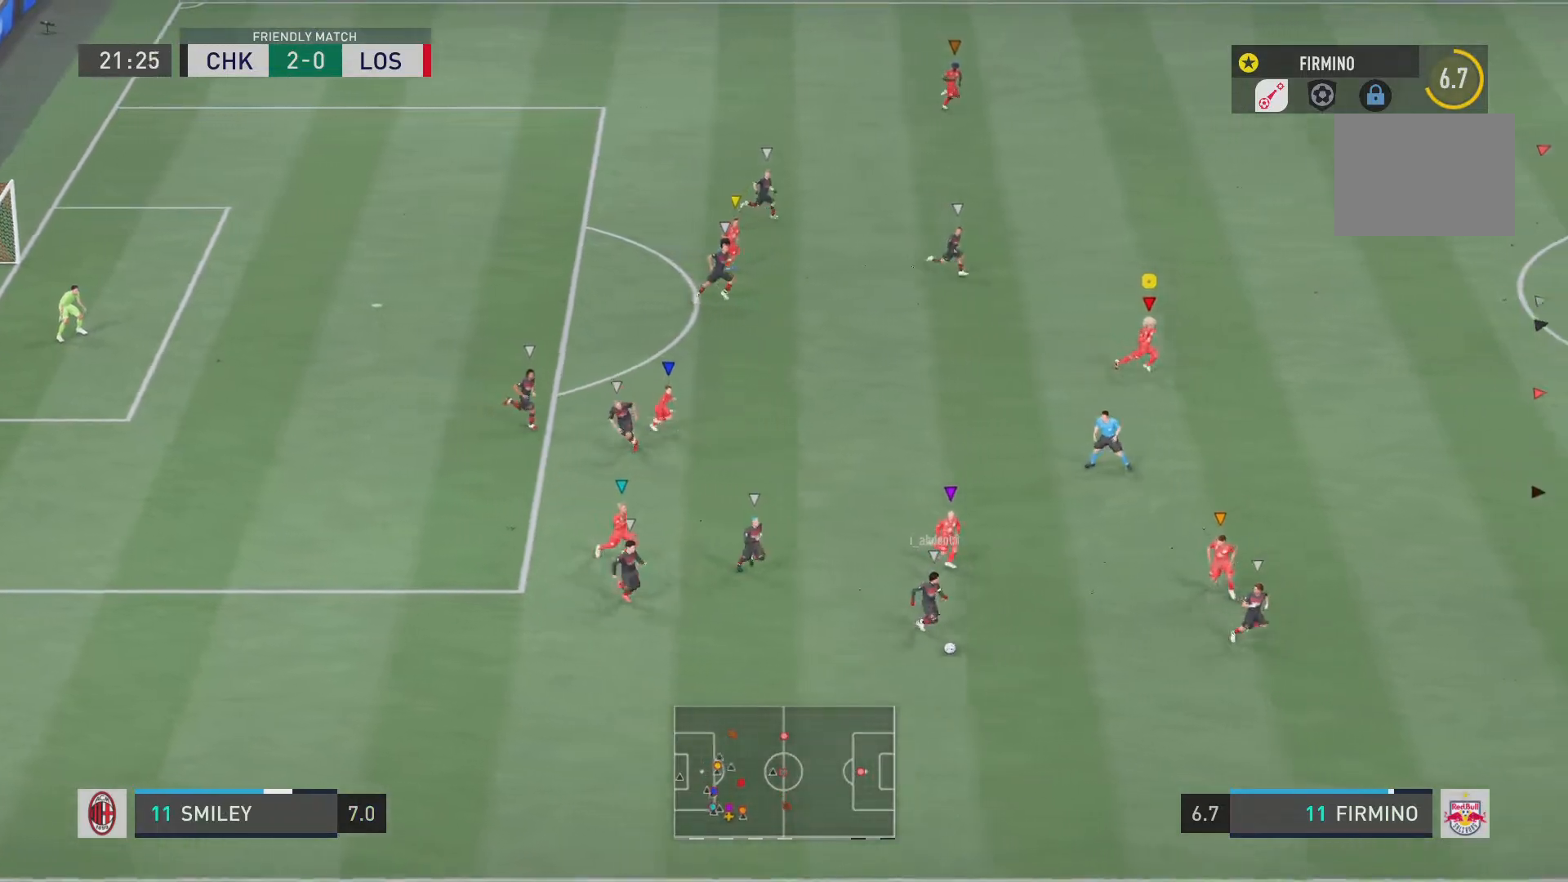
{"buttons": ["R2"], "left_stick": "down", "right_stick": "center", "events": []}
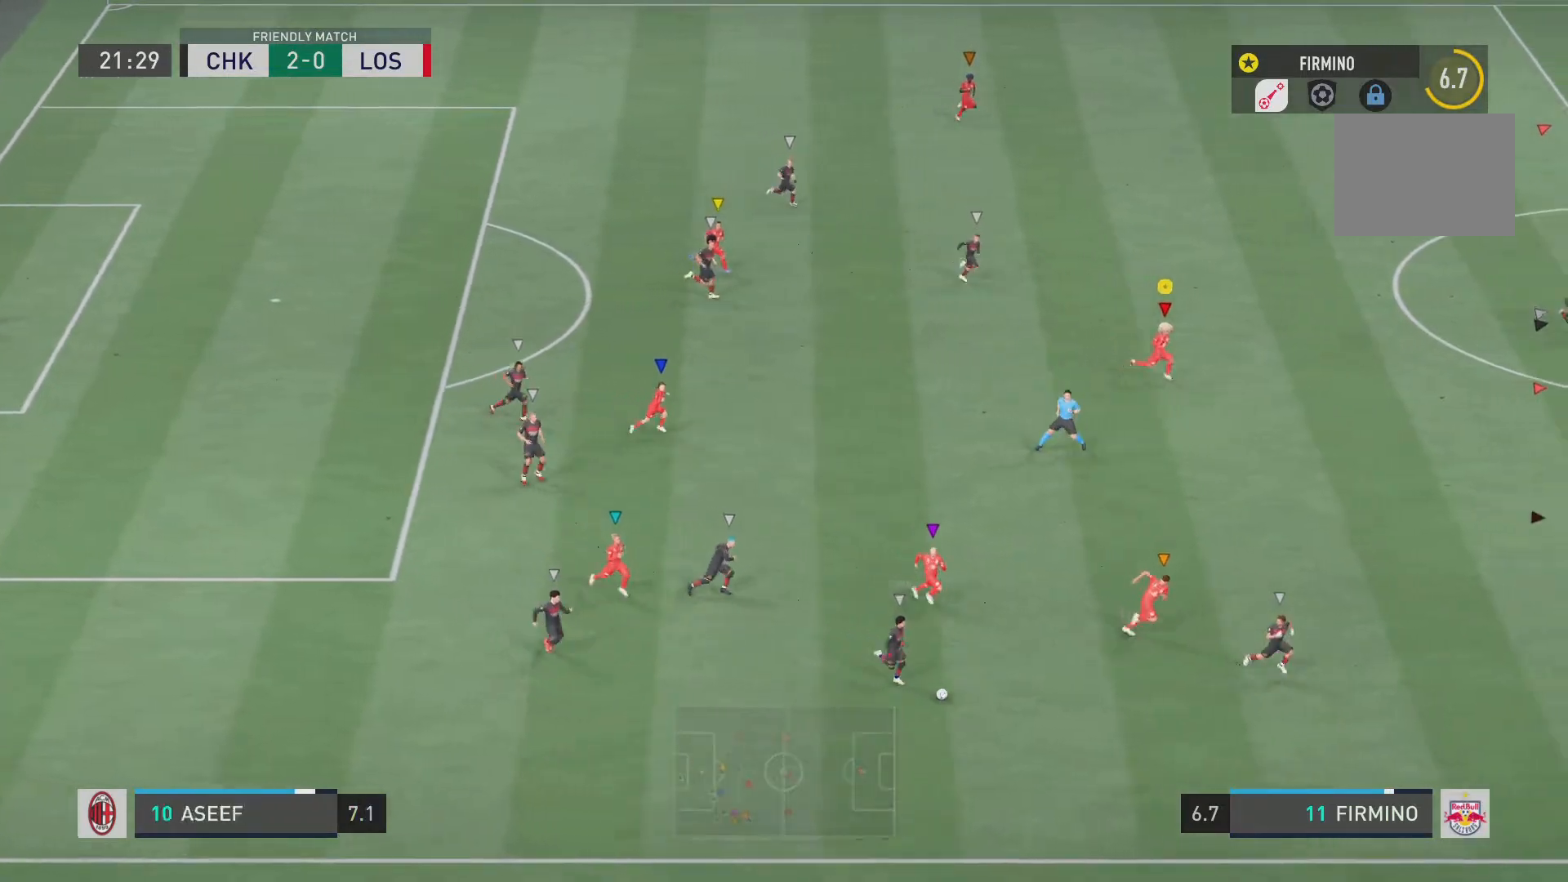
{"buttons": ["R2"], "left_stick": "down", "right_stick": "center", "events": []}